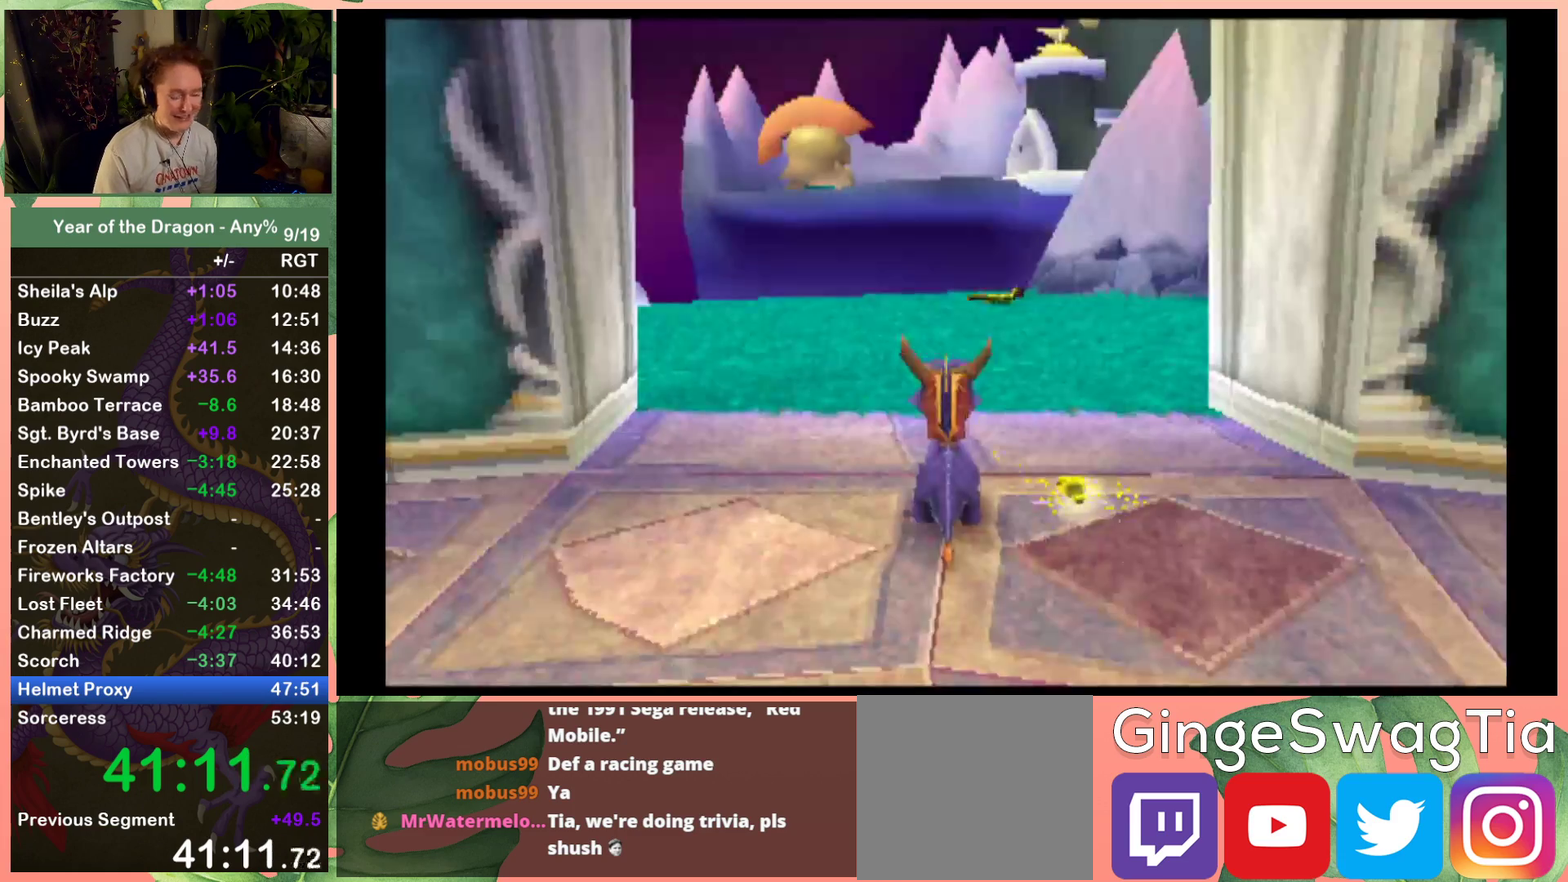
Gameplay with a controller (Xbox layout); each line is a JSON object with the inputs held at the frame after it. "events" lists button and stick changes between this image and that frame as [ms after this image, input, new state], when the widget could be followed in between.
{"buttons": ["X", "DPAD_RIGHT"], "left_stick": "center", "right_stick": "center", "events": [[66, "X", "down"], [400, "DPAD_RIGHT", "down"]]}
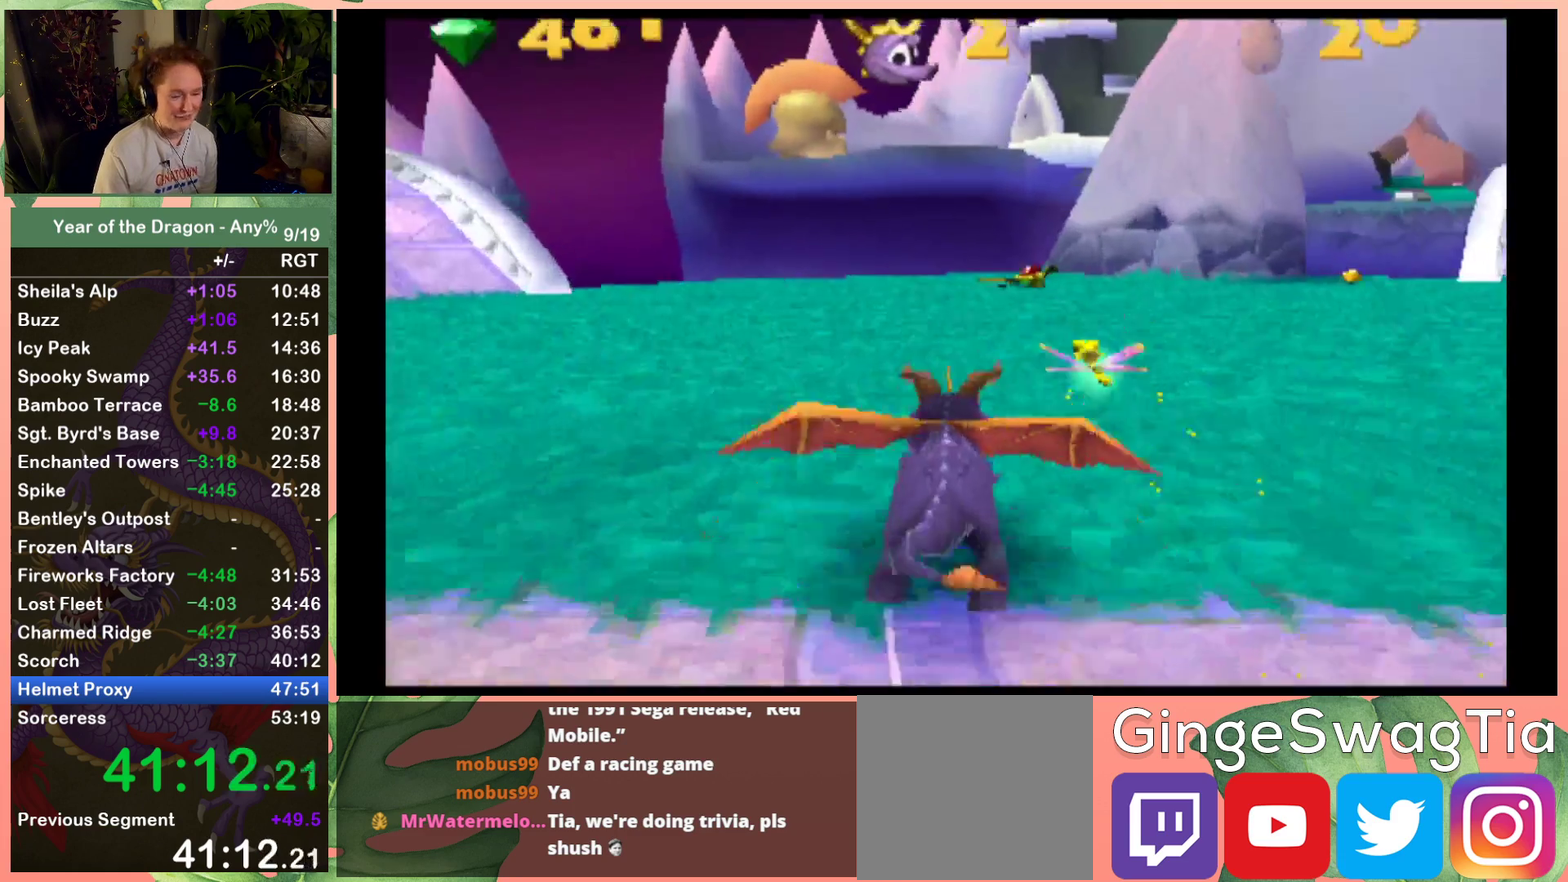
{"buttons": ["X"], "left_stick": "center", "right_stick": "center", "events": [[300, "DPAD_RIGHT", "up"]]}
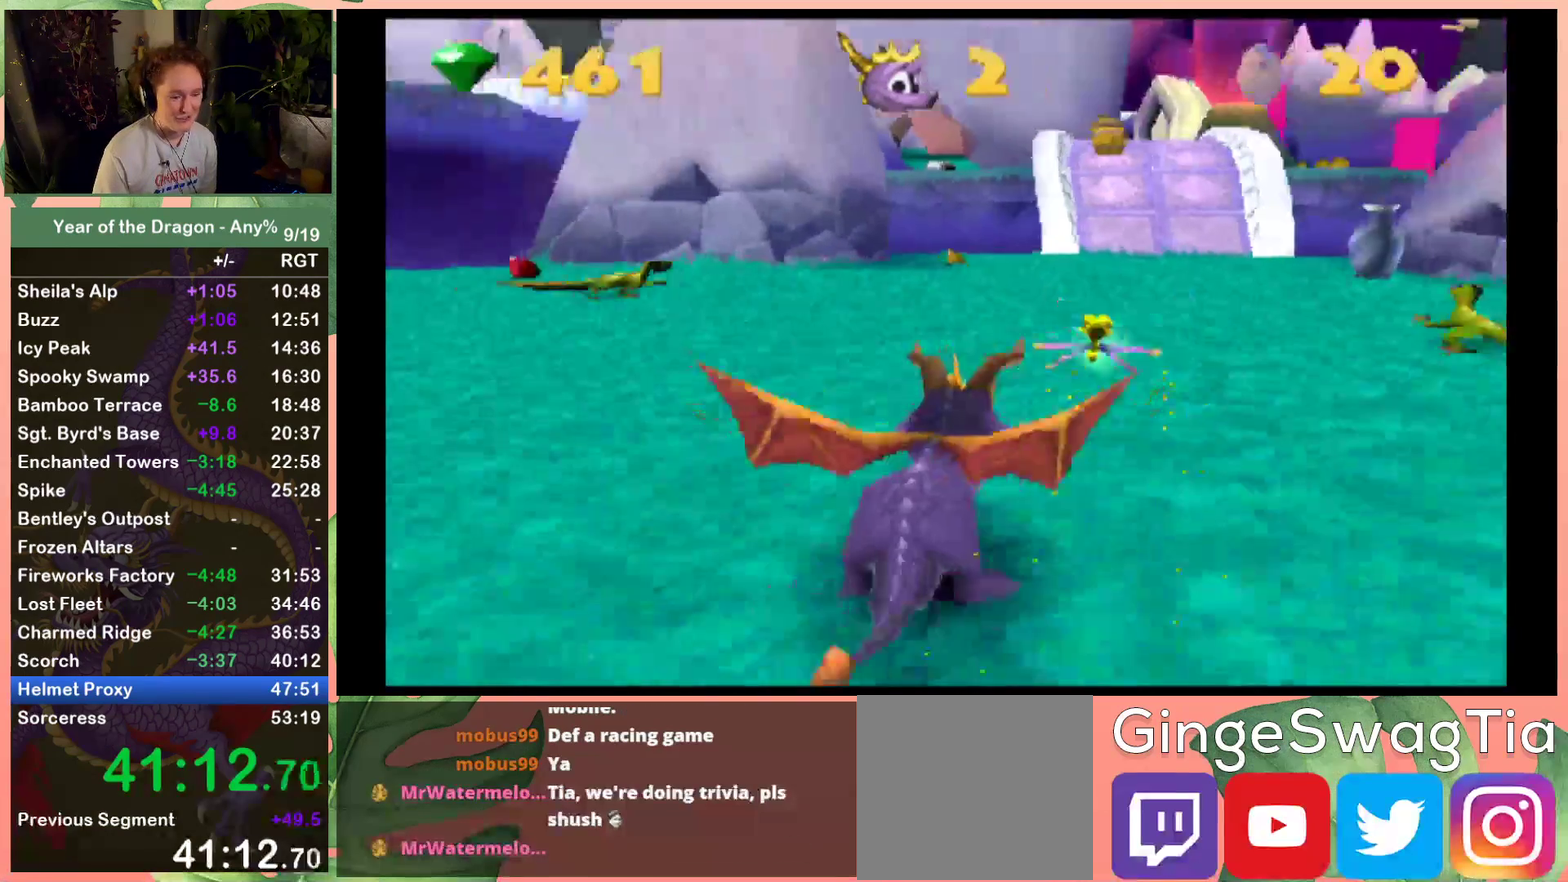
{"buttons": ["X"], "left_stick": "center", "right_stick": "center", "events": [[201, "DPAD_RIGHT", "down"], [368, "DPAD_RIGHT", "up"]]}
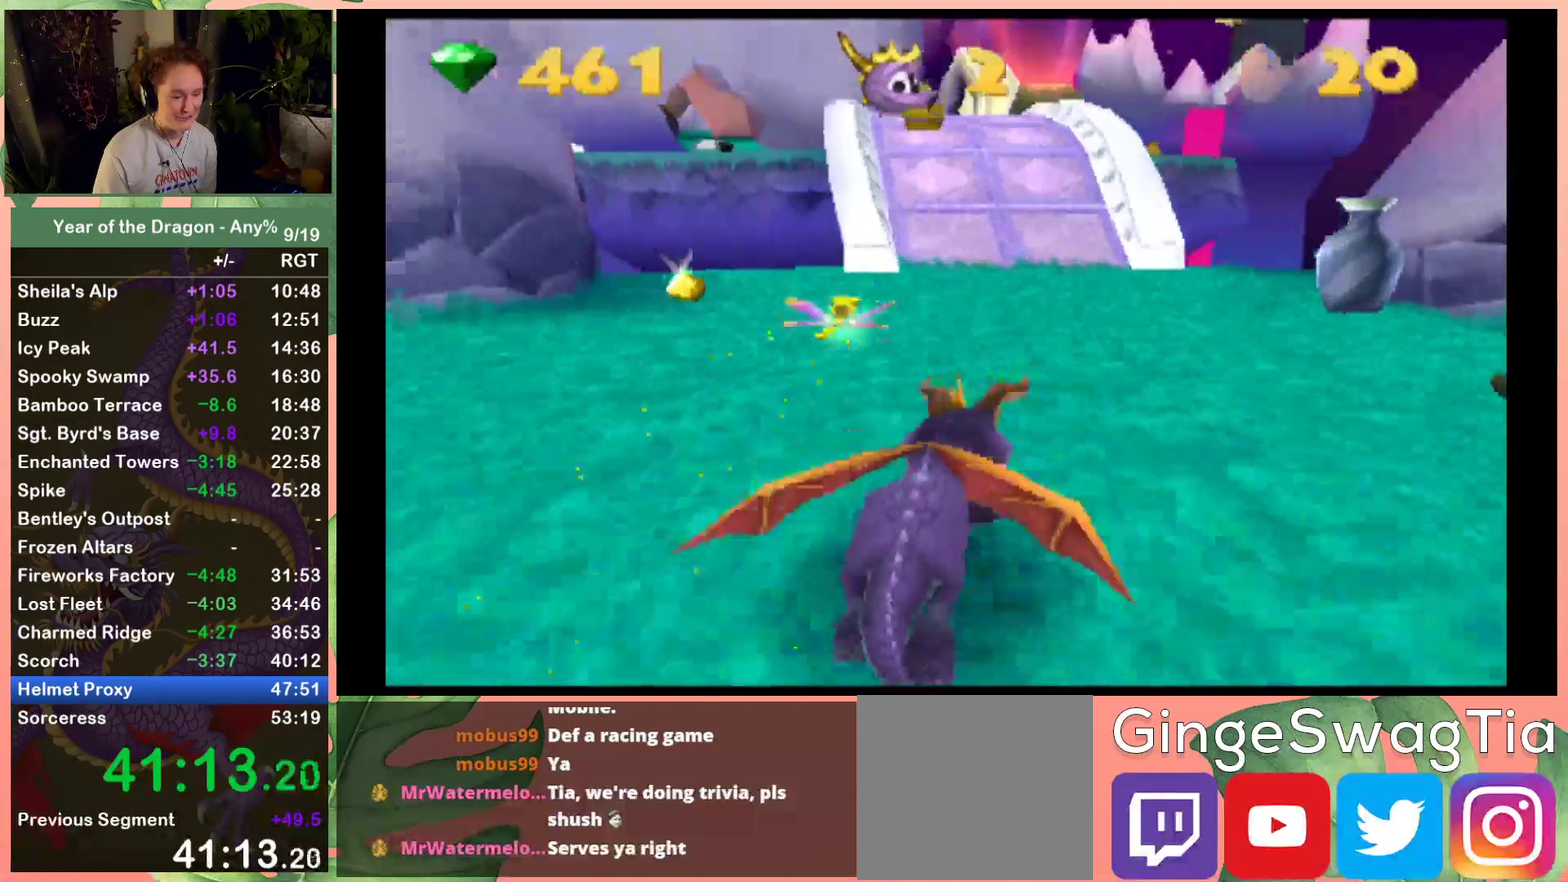
{"buttons": ["X"], "left_stick": "center", "right_stick": "center", "events": [[267, "DPAD_LEFT", "down"], [334, "DPAD_LEFT", "up"]]}
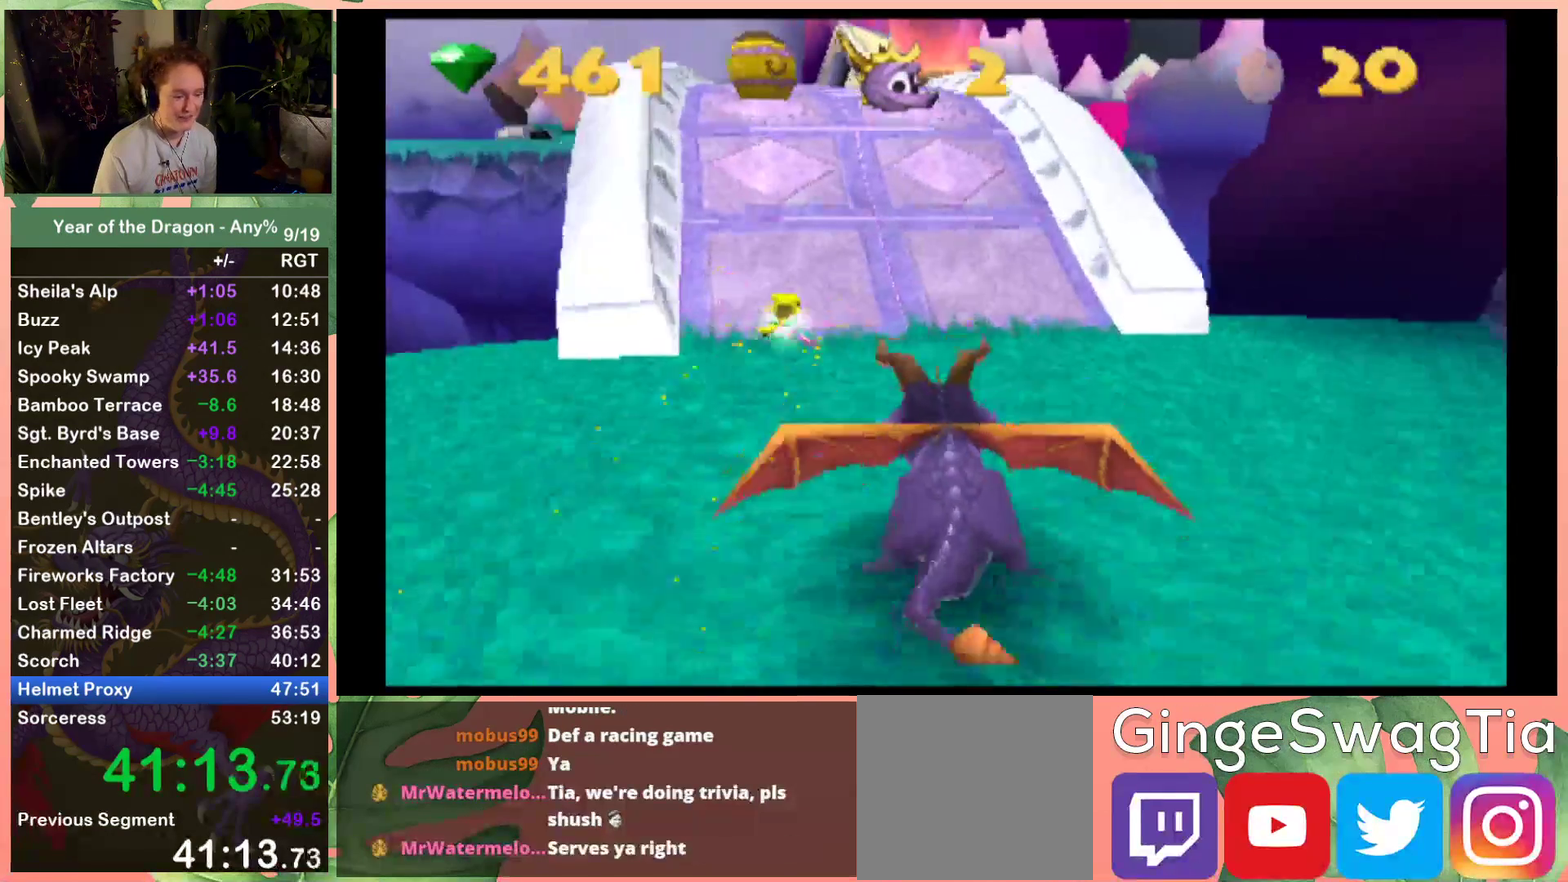
{"buttons": ["A", "X"], "left_stick": "center", "right_stick": "center", "events": [[100, "A", "down"]]}
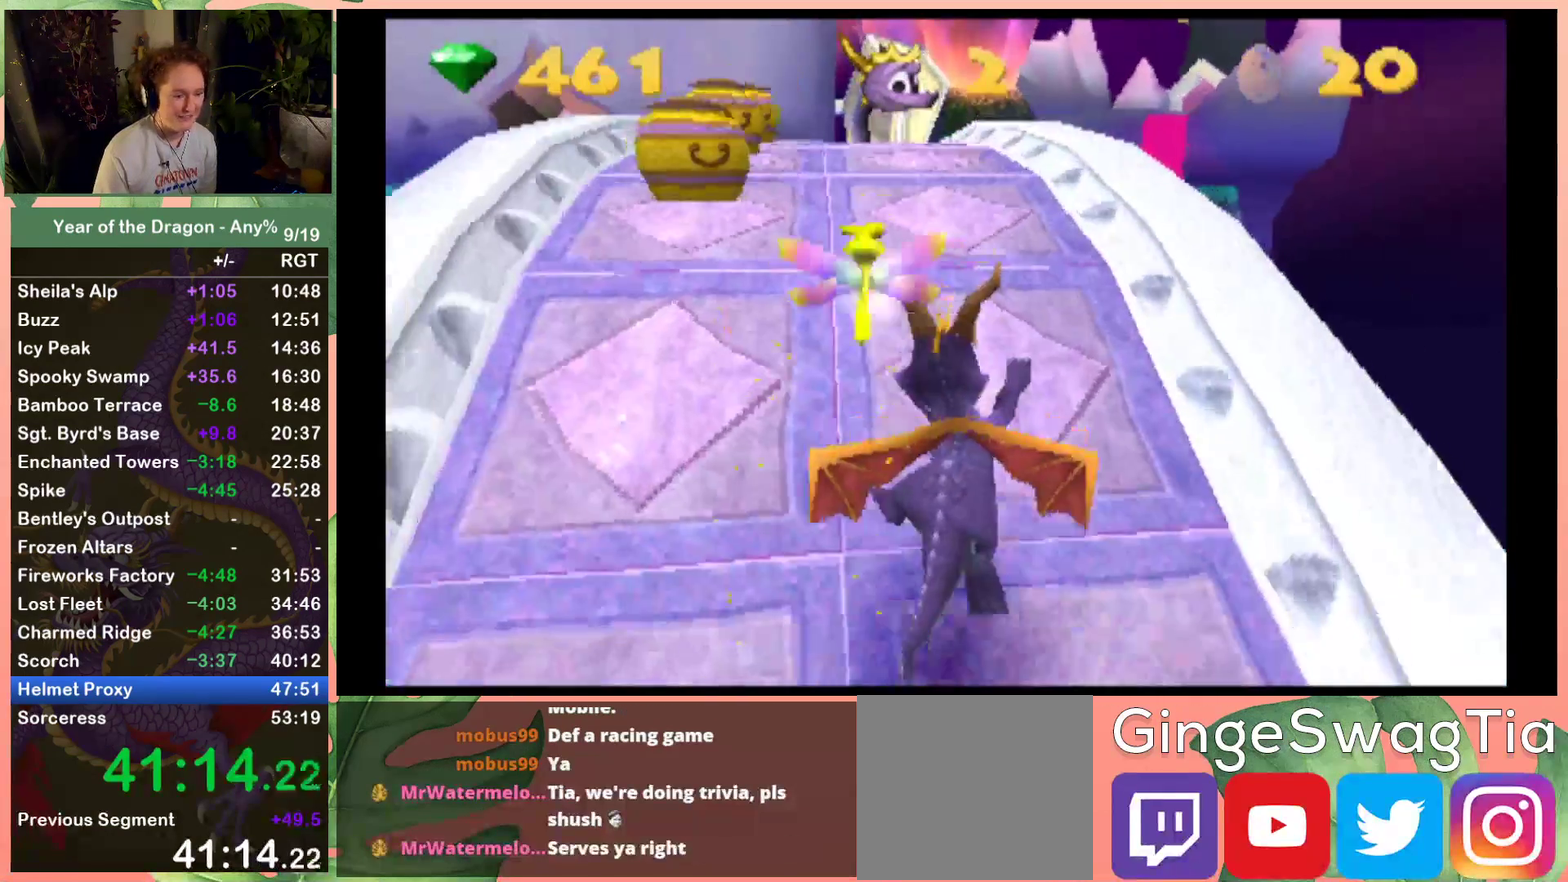
{"buttons": ["A", "X"], "left_stick": "center", "right_stick": "center", "events": [[33, "DPAD_LEFT", "down"], [133, "DPAD_LEFT", "up"]]}
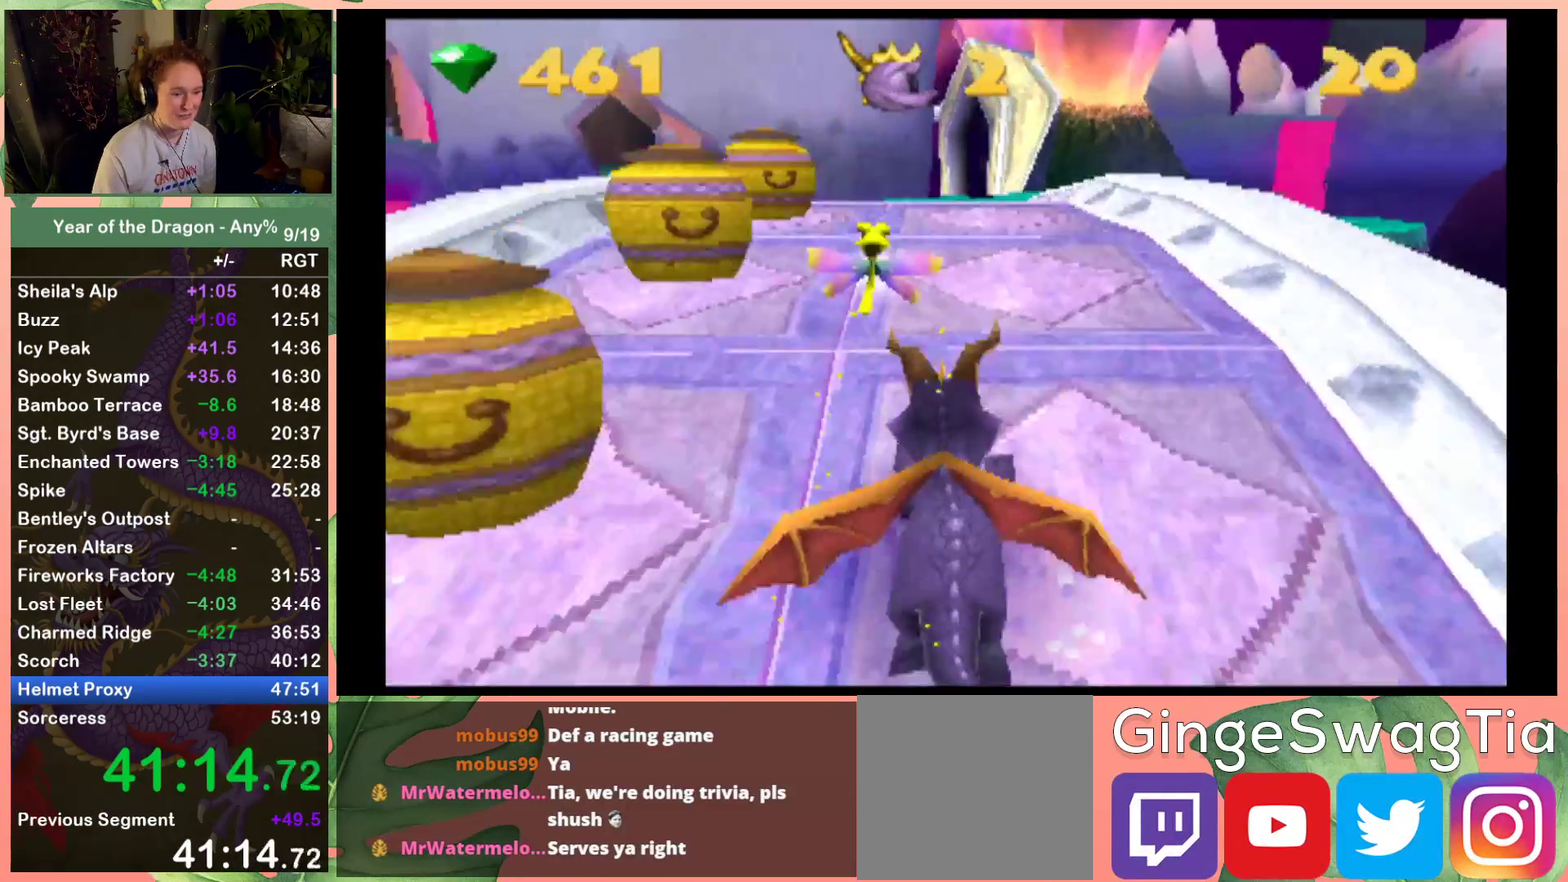
{"buttons": ["A", "X"], "left_stick": "center", "right_stick": "center", "events": []}
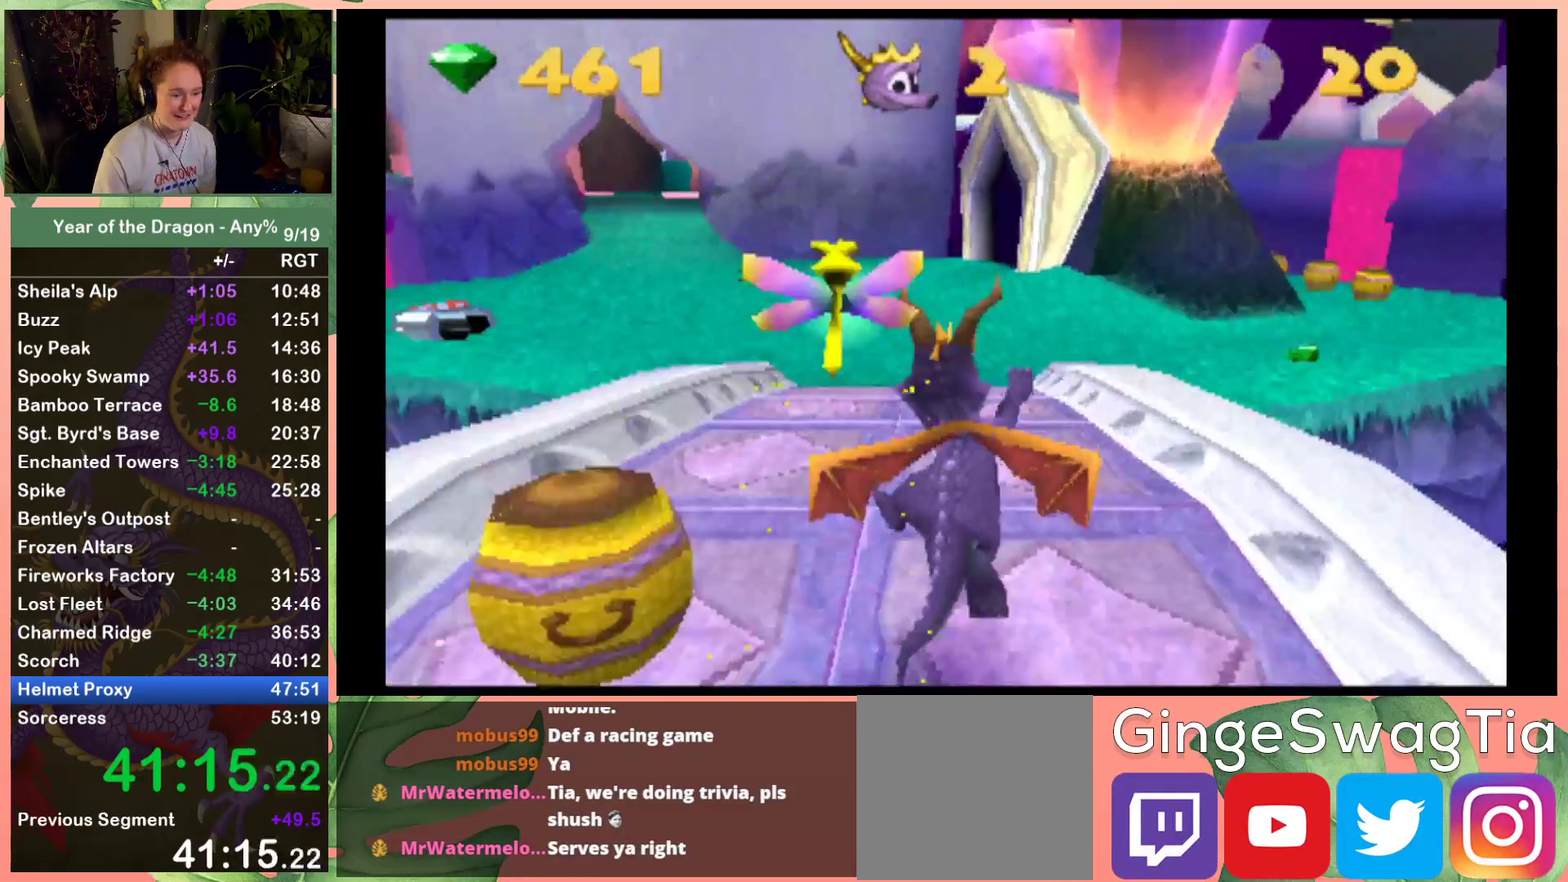
{"buttons": ["X"], "left_stick": "center", "right_stick": "center", "events": [[67, "A", "up"], [167, "DPAD_LEFT", "down"], [267, "DPAD_LEFT", "up"]]}
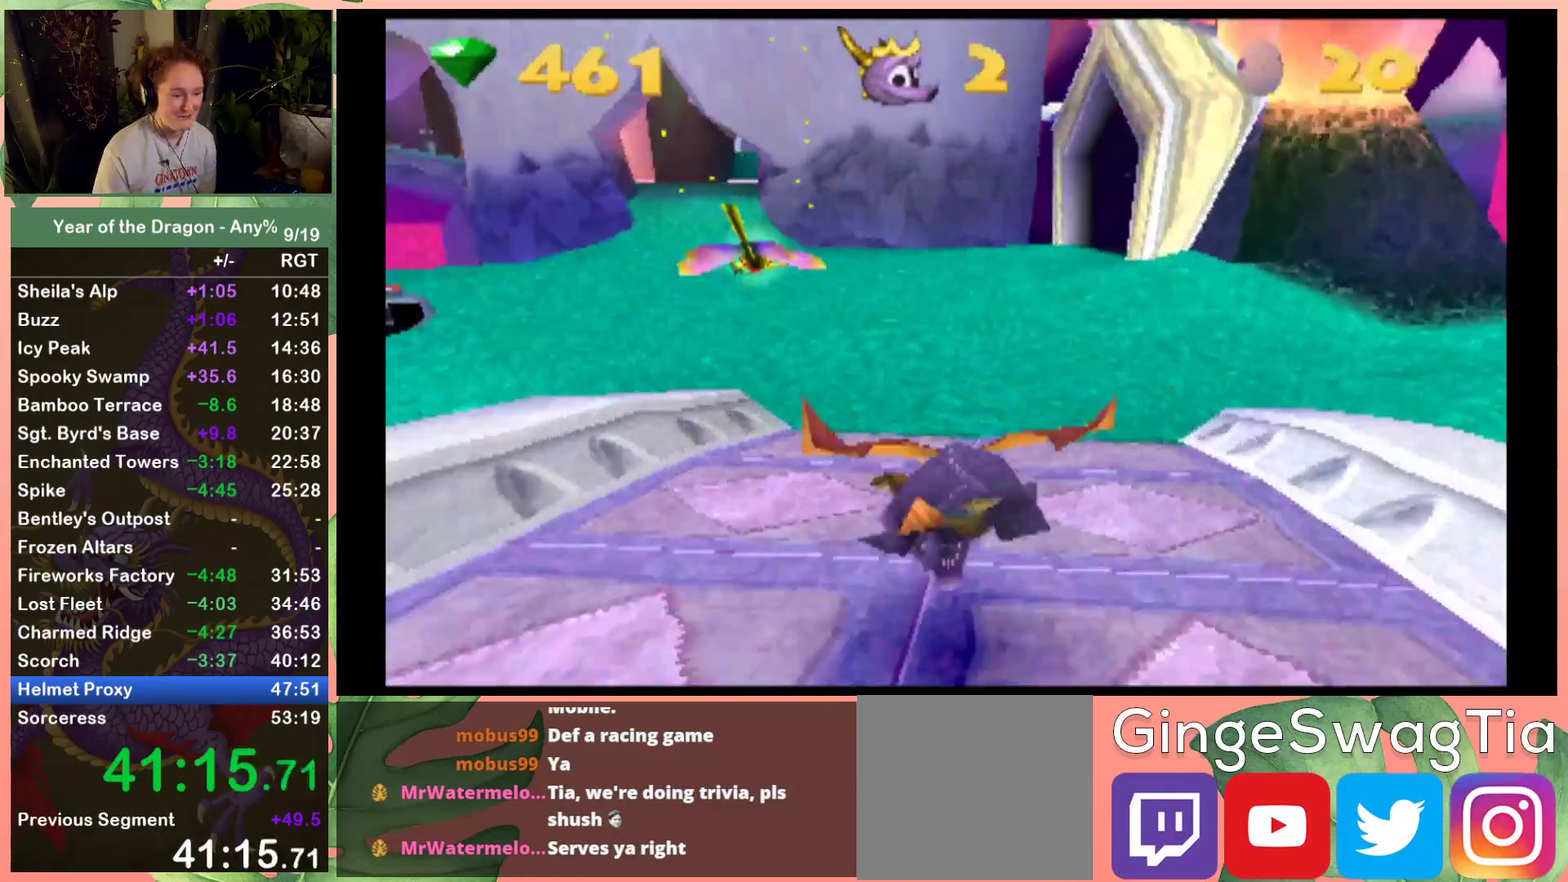
{"buttons": ["X", "DPAD_LEFT"], "left_stick": "center", "right_stick": "center", "events": [[266, "DPAD_LEFT", "down"]]}
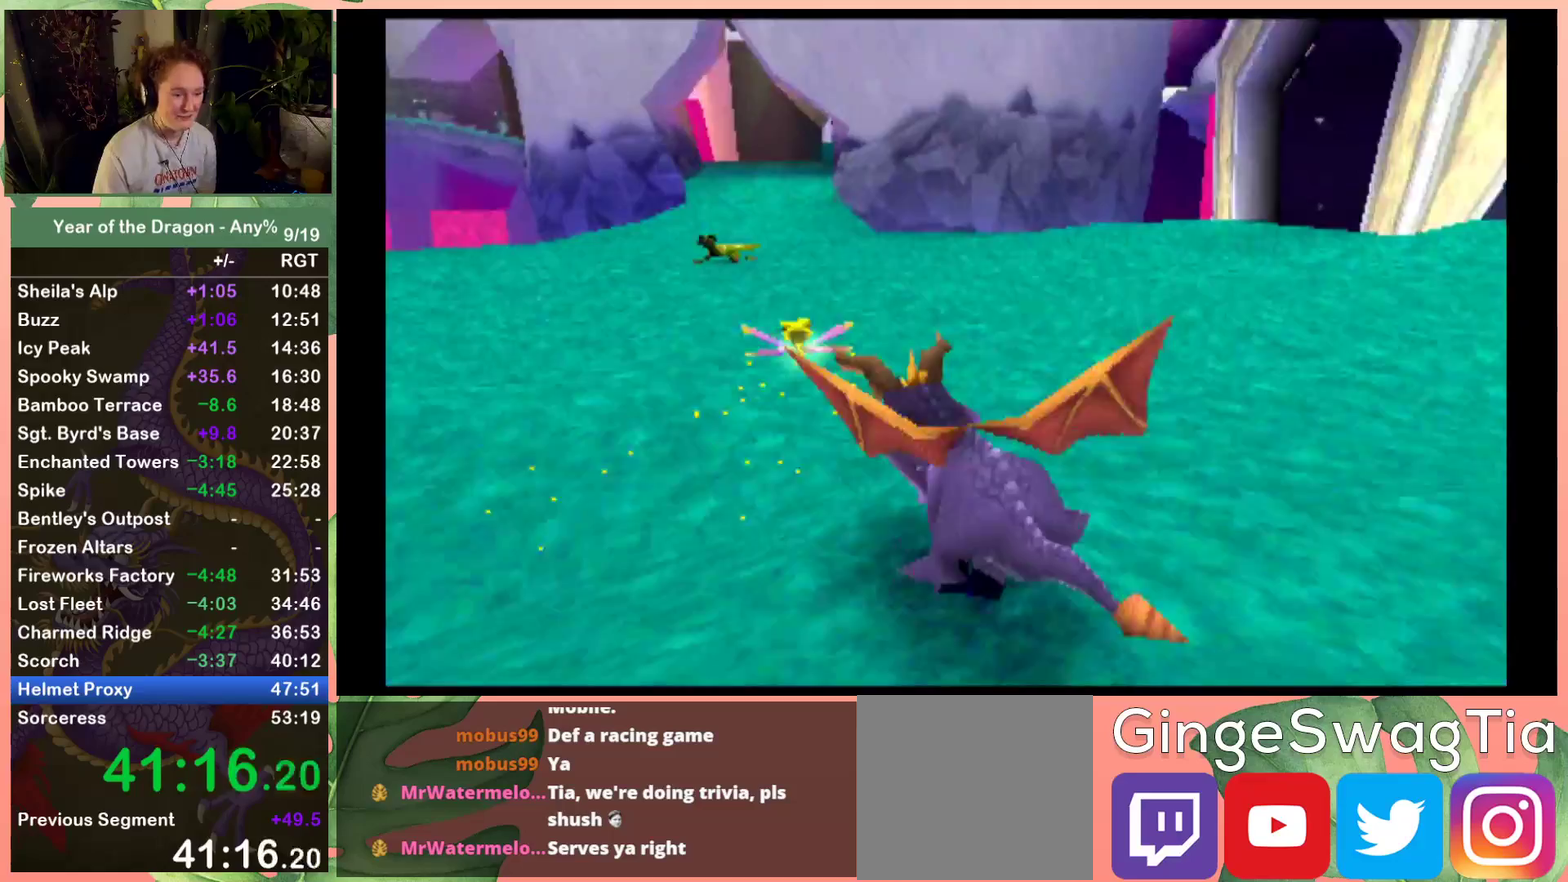
{"buttons": ["X"], "left_stick": "center", "right_stick": "center", "events": [[67, "DPAD_LEFT", "up"]]}
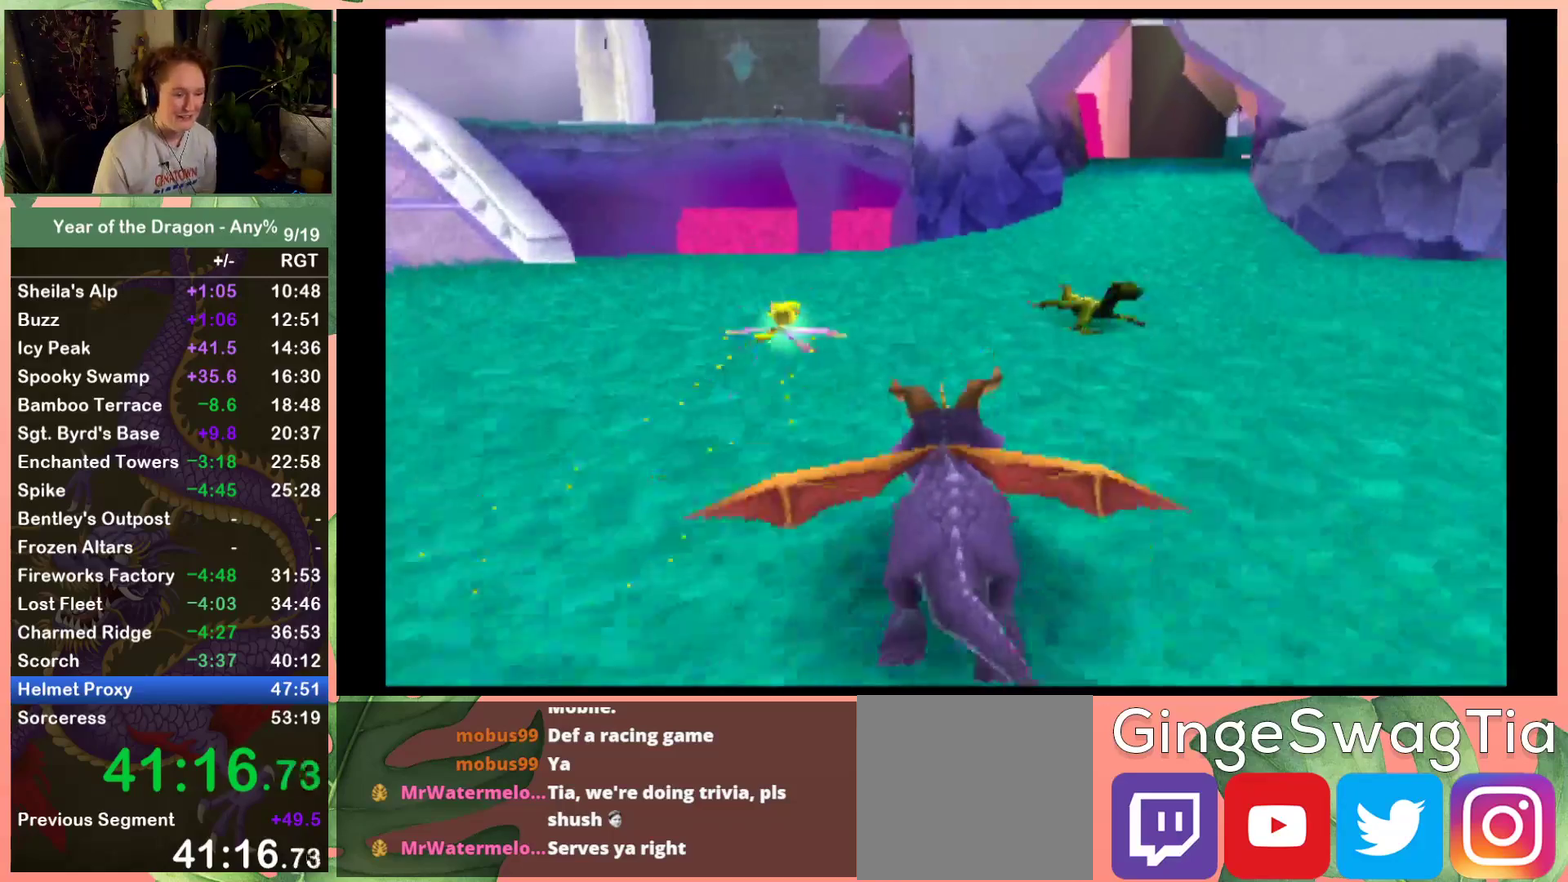
{"buttons": ["A", "X"], "left_stick": "center", "right_stick": "center", "events": [[34, "DPAD_LEFT", "down"], [301, "A", "down"], [501, "DPAD_LEFT", "up"]]}
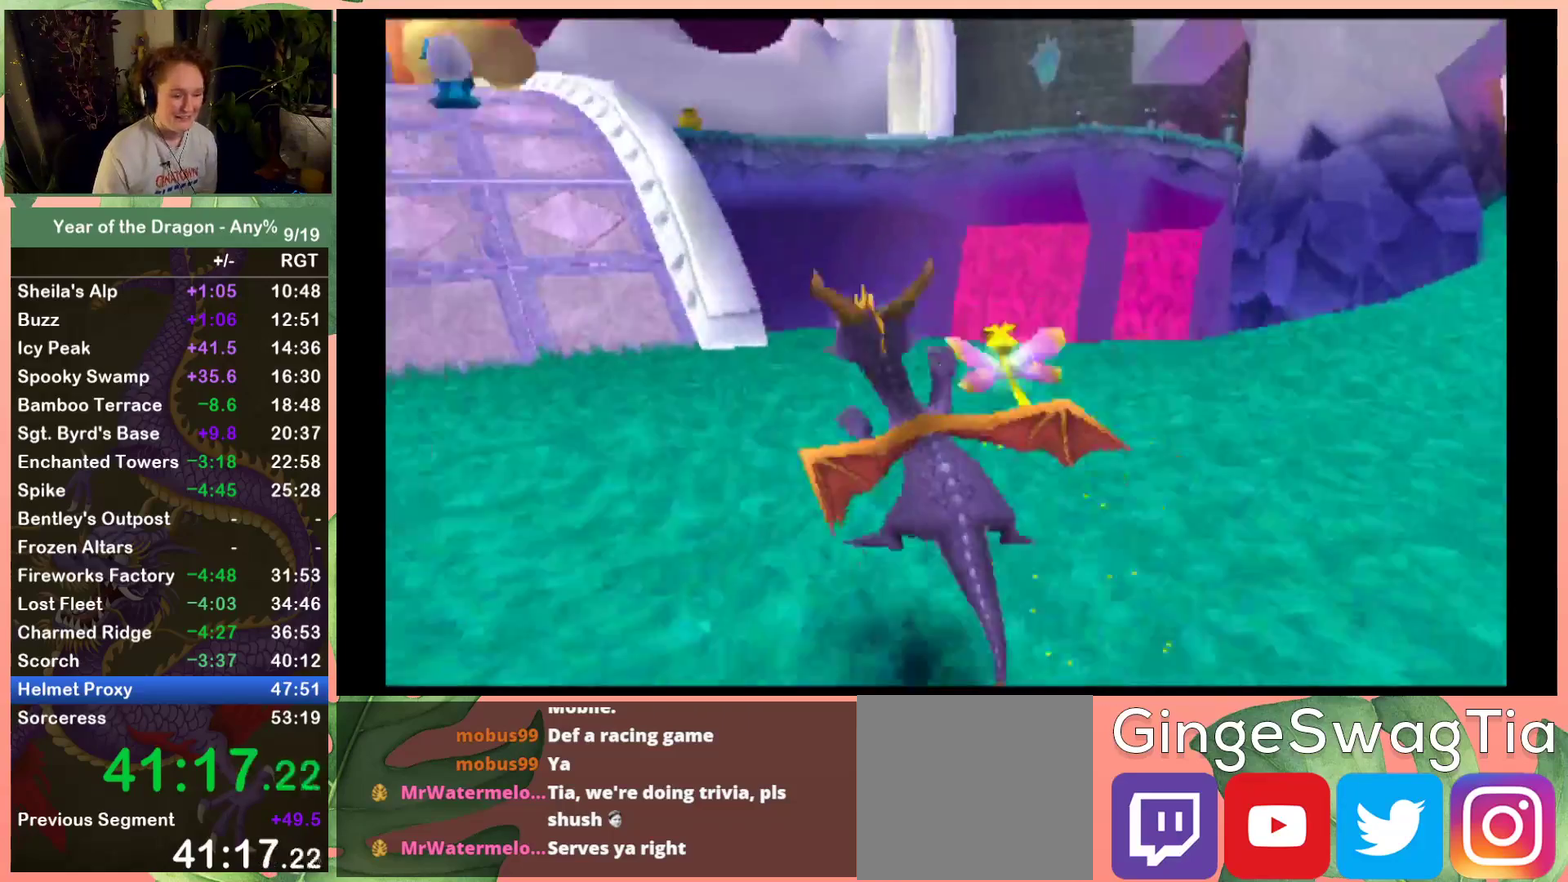
{"buttons": ["A", "X"], "left_stick": "center", "right_stick": "center", "events": [[300, "DPAD_LEFT", "down"], [434, "DPAD_LEFT", "up"]]}
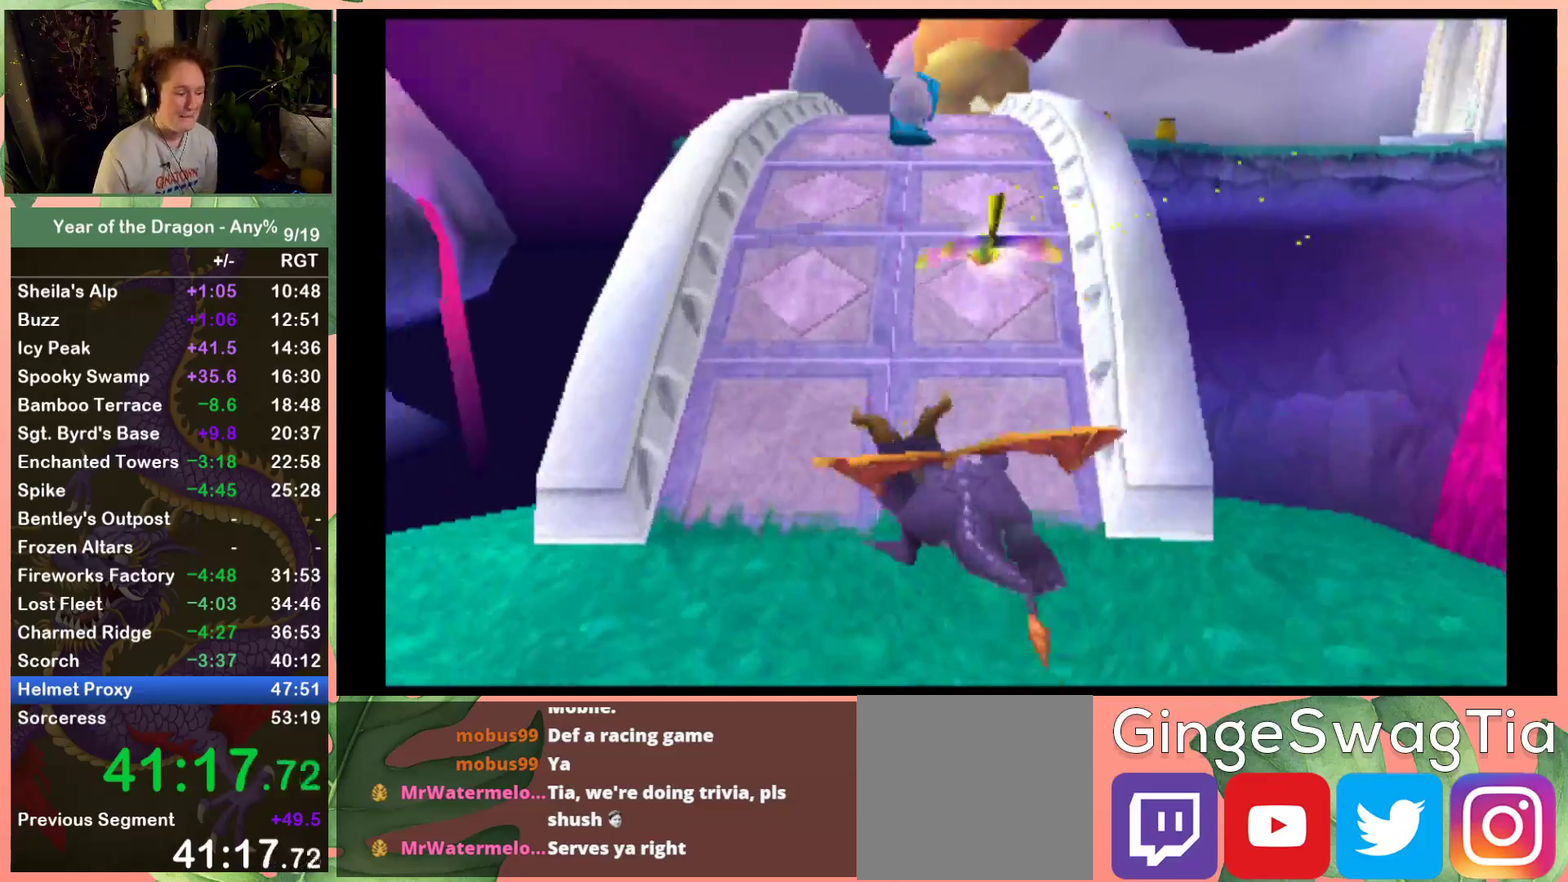
{"buttons": ["A", "X"], "left_stick": "center", "right_stick": "center", "events": [[166, "DPAD_RIGHT", "down"], [266, "DPAD_RIGHT", "up"]]}
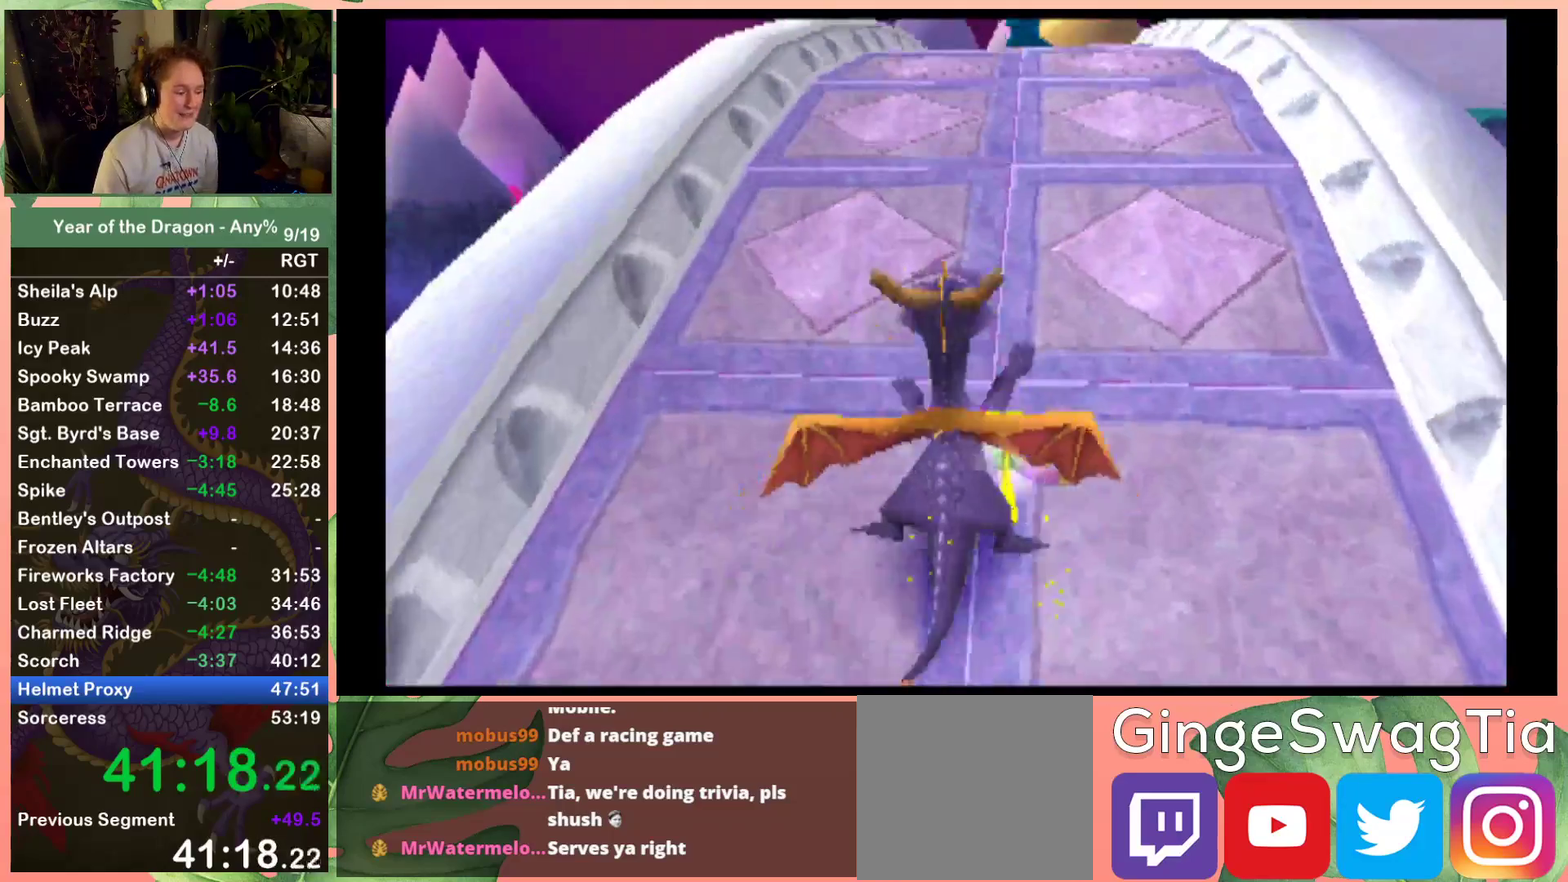
{"buttons": ["A", "X"], "left_stick": "center", "right_stick": "center", "events": []}
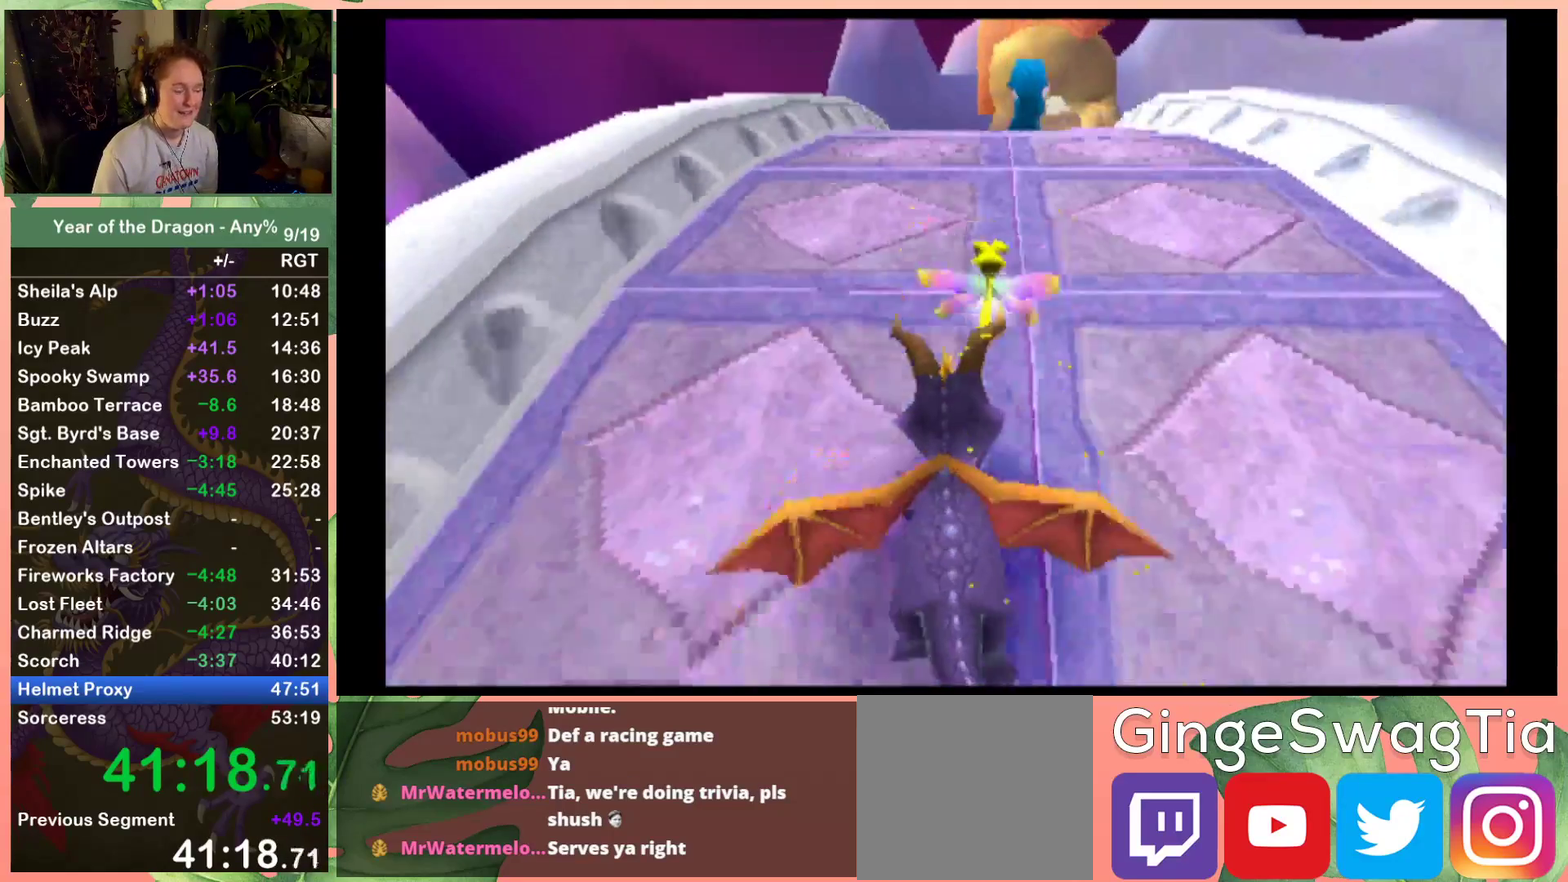
{"buttons": ["X"], "left_stick": "center", "right_stick": "center", "events": [[200, "DPAD_RIGHT", "down"], [300, "DPAD_RIGHT", "up"], [500, "A", "up"]]}
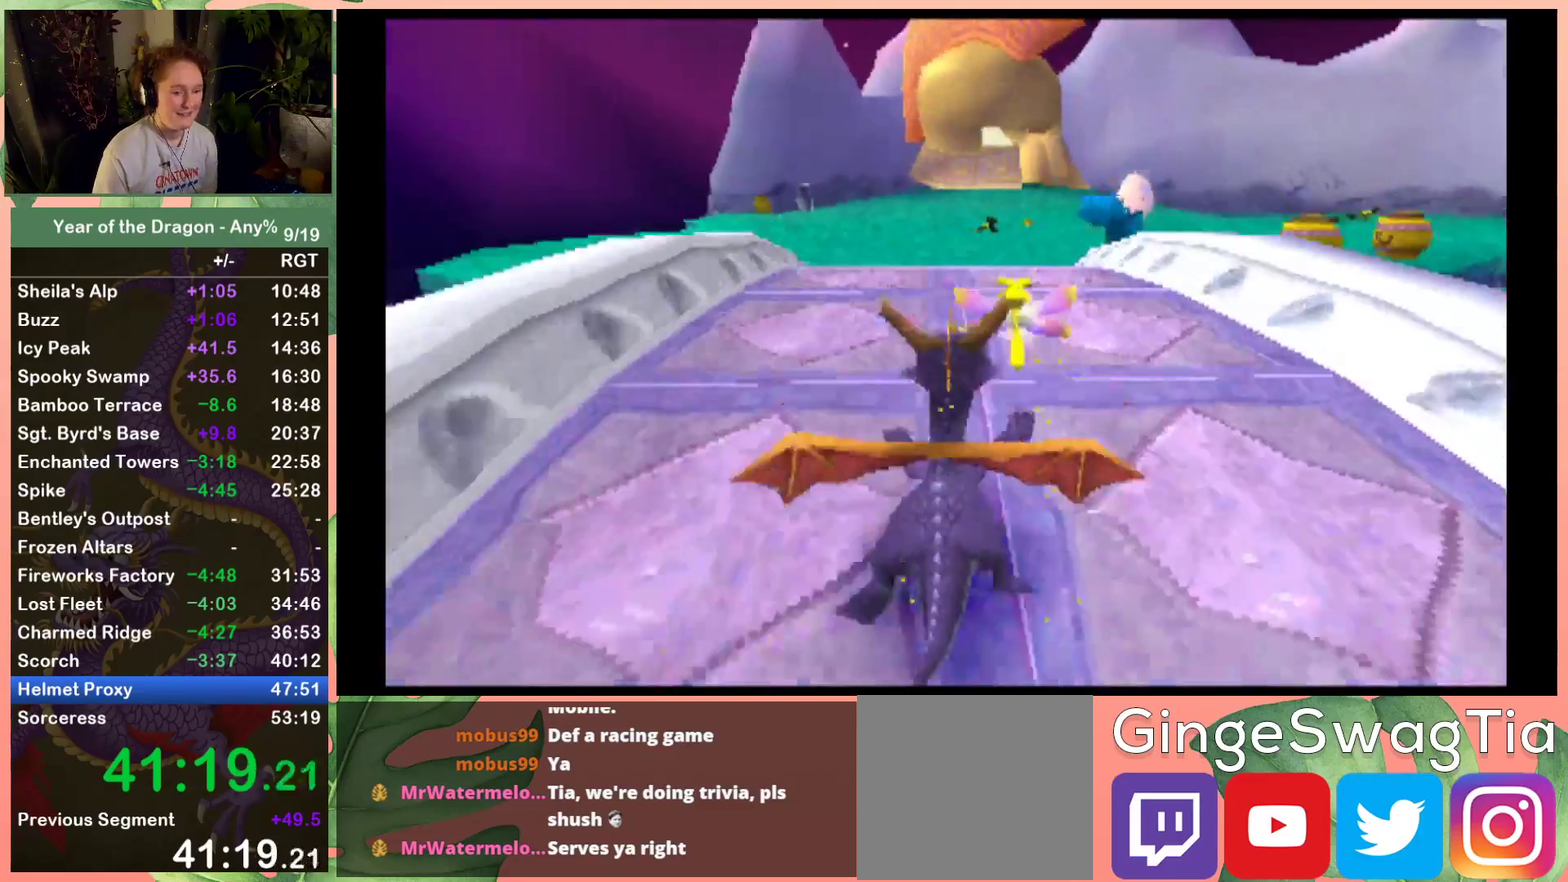
{"buttons": ["X", "DPAD_RIGHT"], "left_stick": "center", "right_stick": "center", "events": [[434, "DPAD_RIGHT", "down"]]}
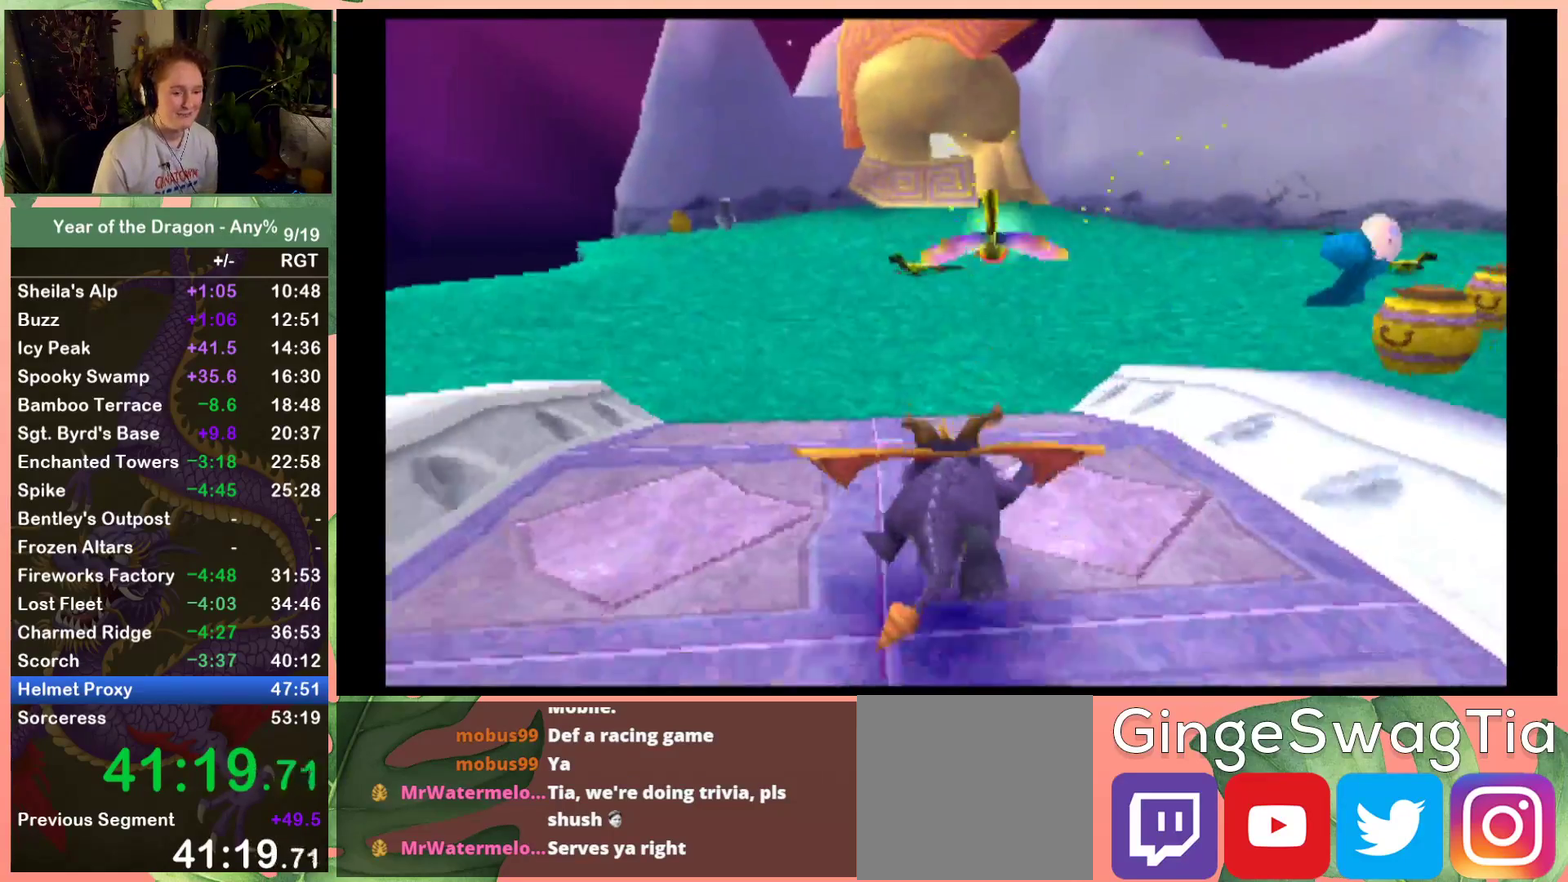
{"buttons": ["X", "DPAD_RIGHT"], "left_stick": "center", "right_stick": "center", "events": [[66, "DPAD_RIGHT", "up"], [233, "DPAD_RIGHT", "down"]]}
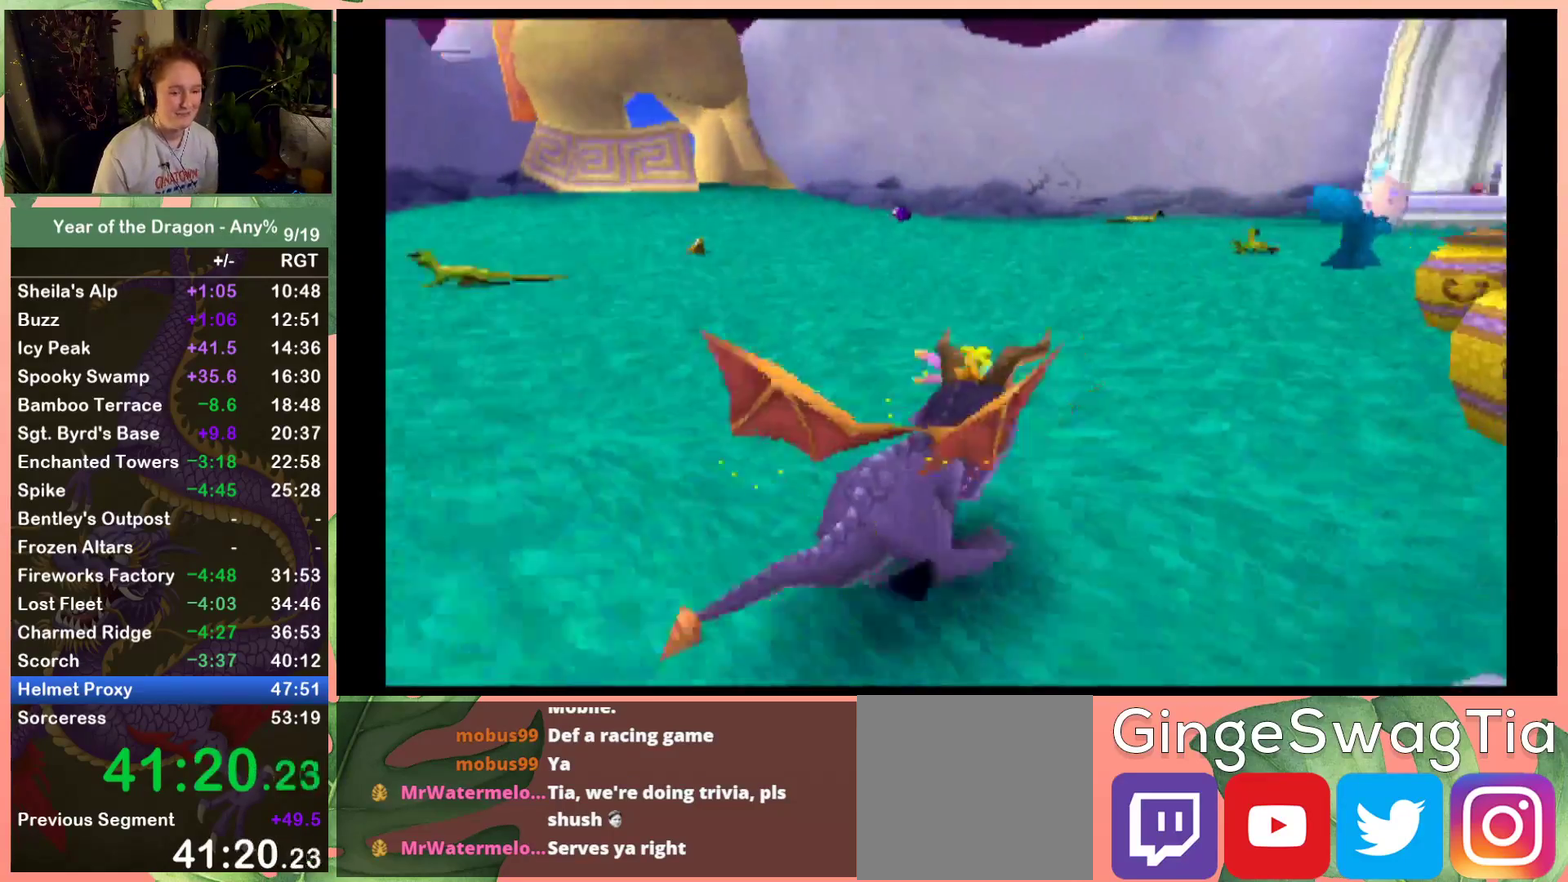
{"buttons": ["X", "DPAD_LEFT"], "left_stick": "center", "right_stick": "center", "events": [[33, "DPAD_RIGHT", "up"], [400, "DPAD_LEFT", "down"]]}
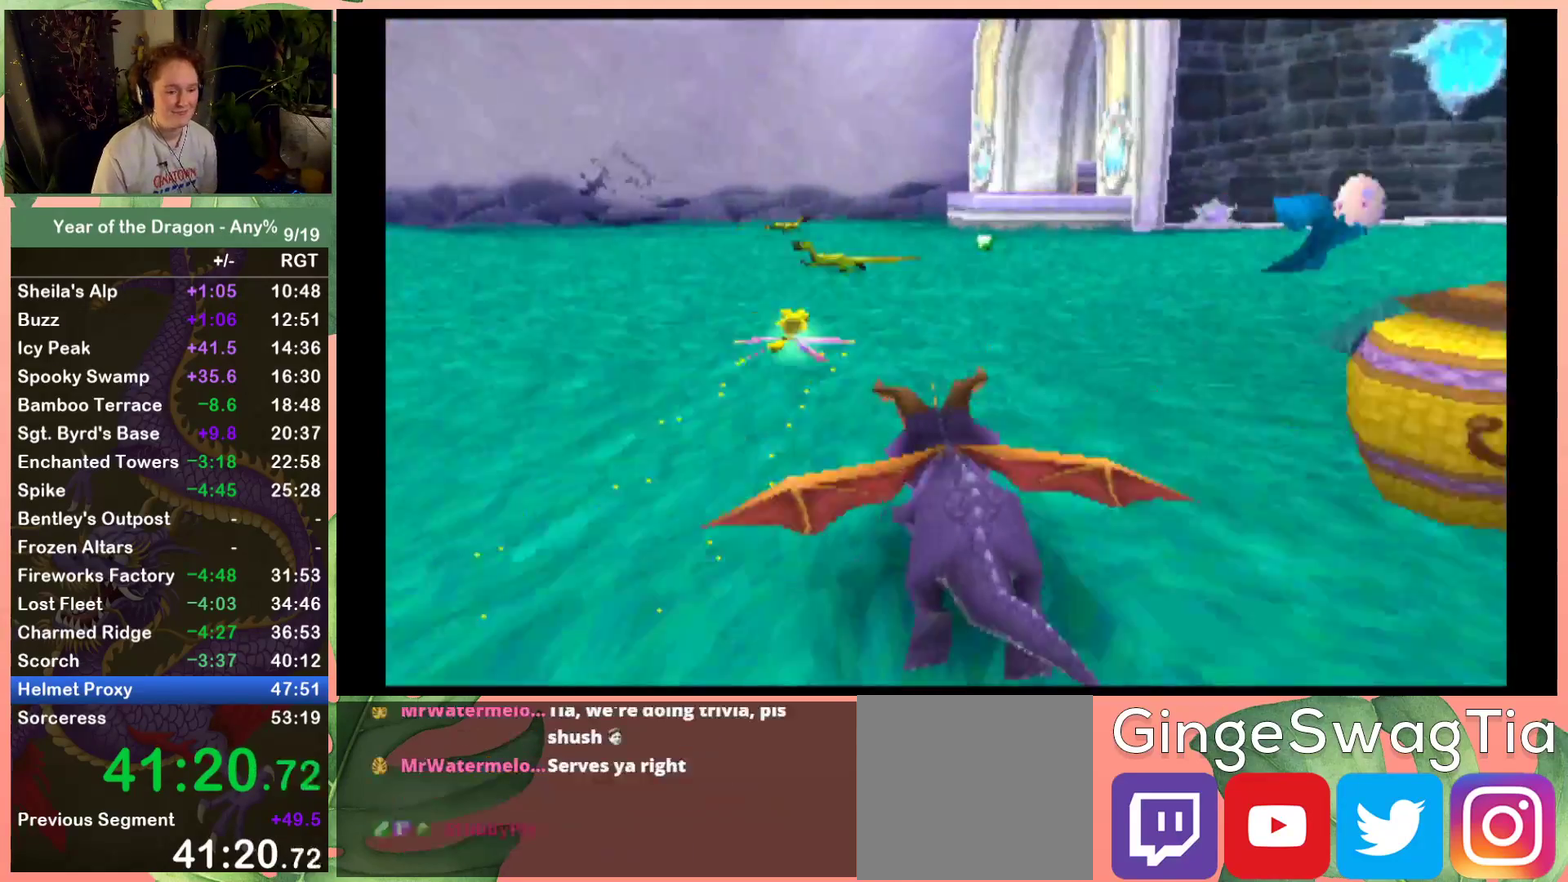
{"buttons": ["X"], "left_stick": "center", "right_stick": "center", "events": [[133, "DPAD_LEFT", "up"]]}
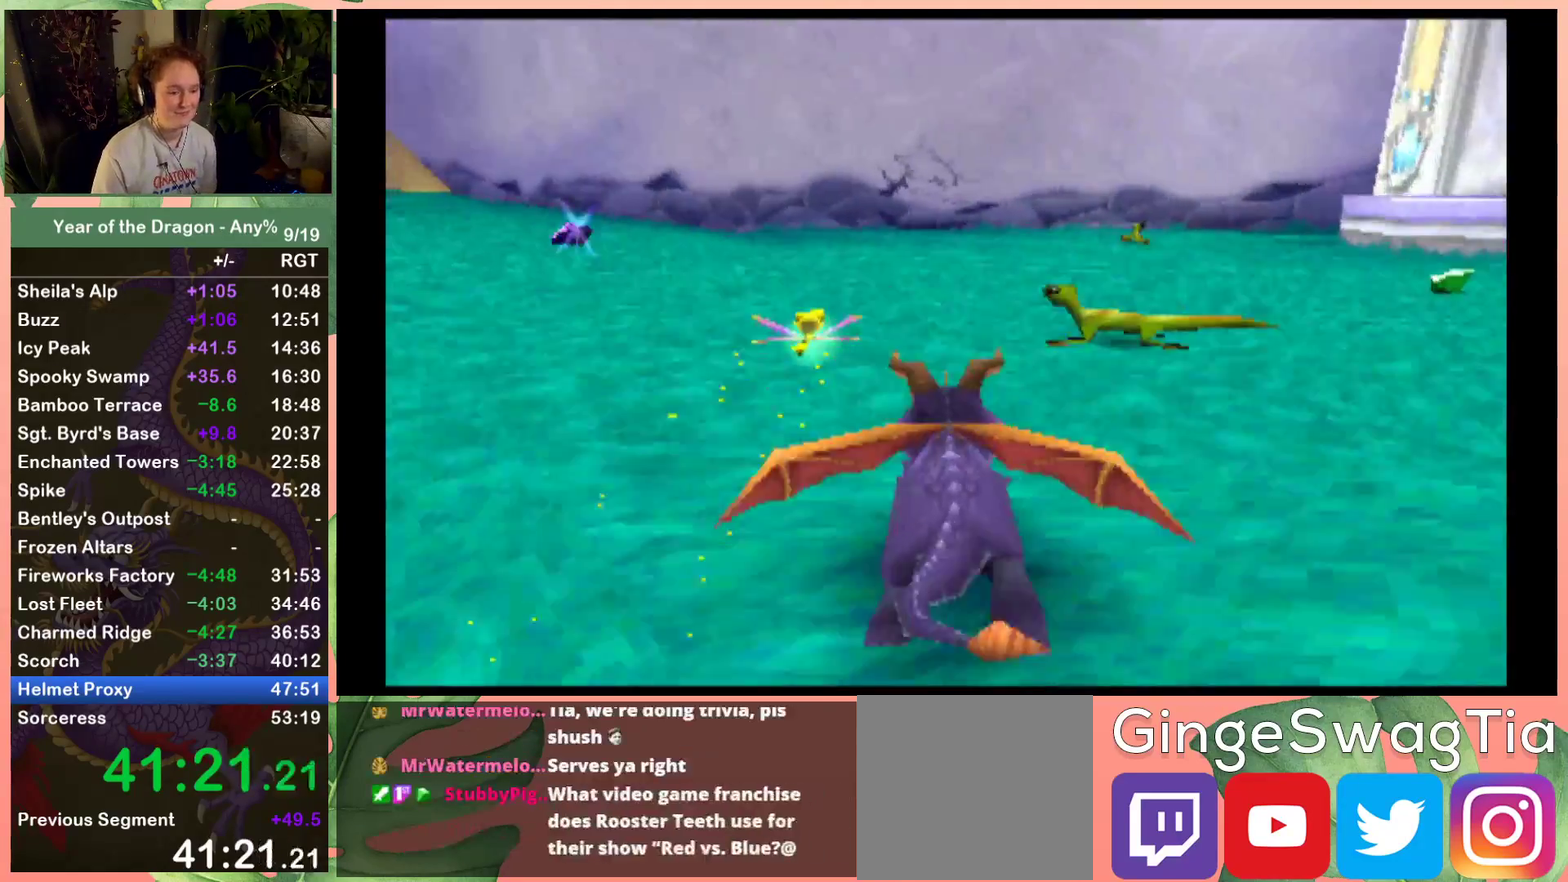
{"buttons": ["X"], "left_stick": "center", "right_stick": "center", "events": [[33, "DPAD_RIGHT", "down"], [167, "DPAD_RIGHT", "up"]]}
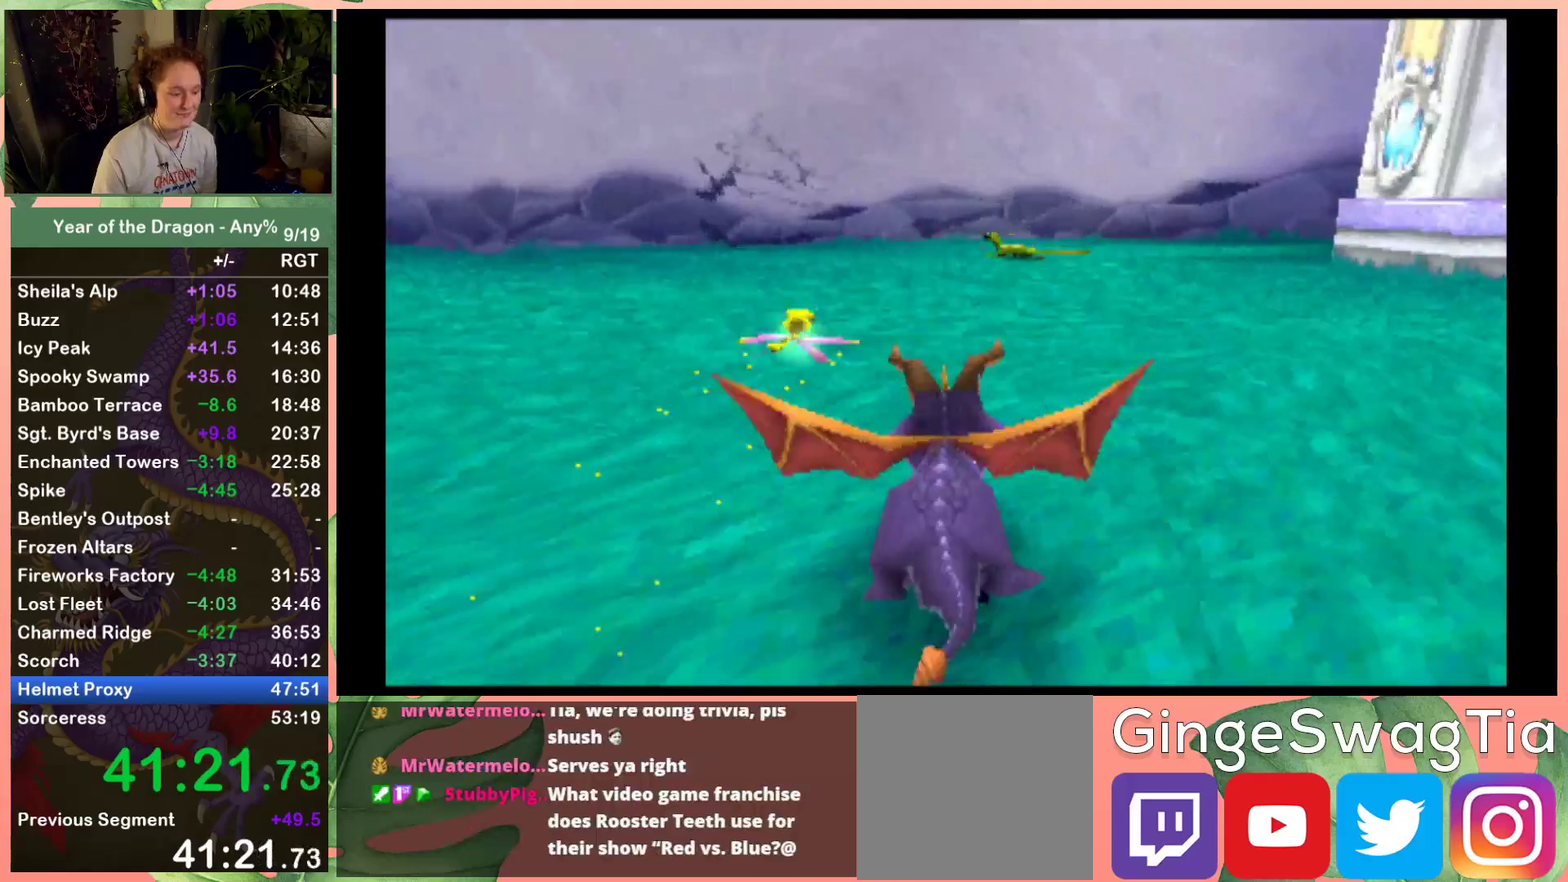
{"buttons": ["DPAD_UP", "DPAD_LEFT"], "left_stick": "center", "right_stick": "center", "events": [[33, "DPAD_RIGHT", "down"], [166, "DPAD_UP", "down"], [233, "DPAD_RIGHT", "up"], [233, "X", "up"], [300, "B", "down"], [400, "DPAD_LEFT", "down"], [500, "B", "up"]]}
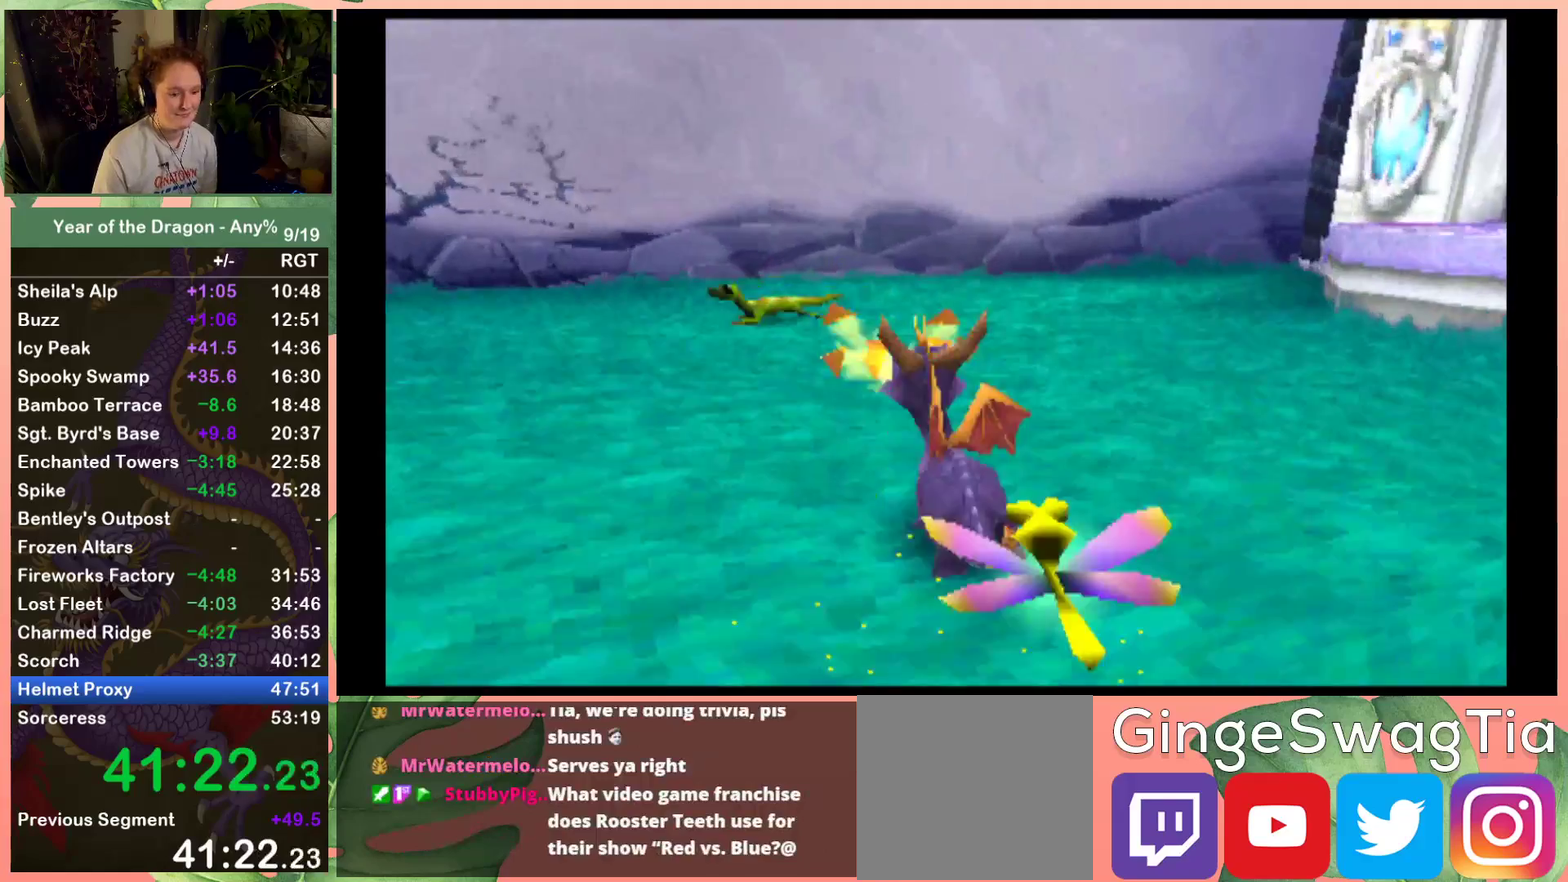
{"buttons": ["A", "DPAD_LEFT"], "left_stick": "center", "right_stick": "center", "events": [[67, "DPAD_LEFT", "up"], [334, "DPAD_LEFT", "down"], [467, "A", "down"], [467, "DPAD_UP", "up"]]}
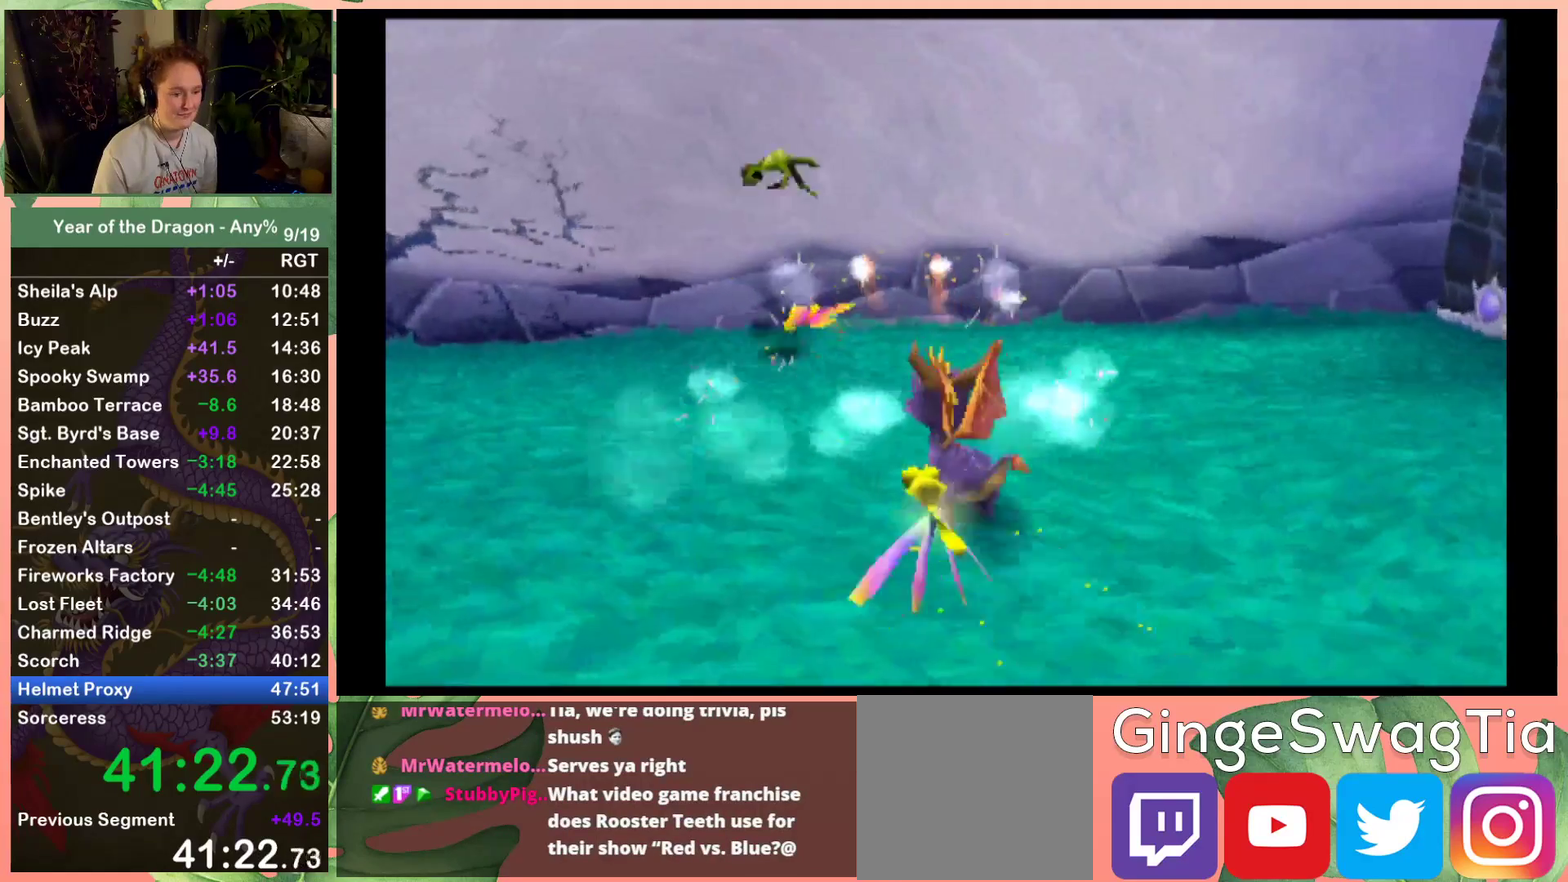
{"buttons": ["X"], "left_stick": "center", "right_stick": "center", "events": [[201, "A", "up"], [334, "X", "down"], [501, "DPAD_LEFT", "up"]]}
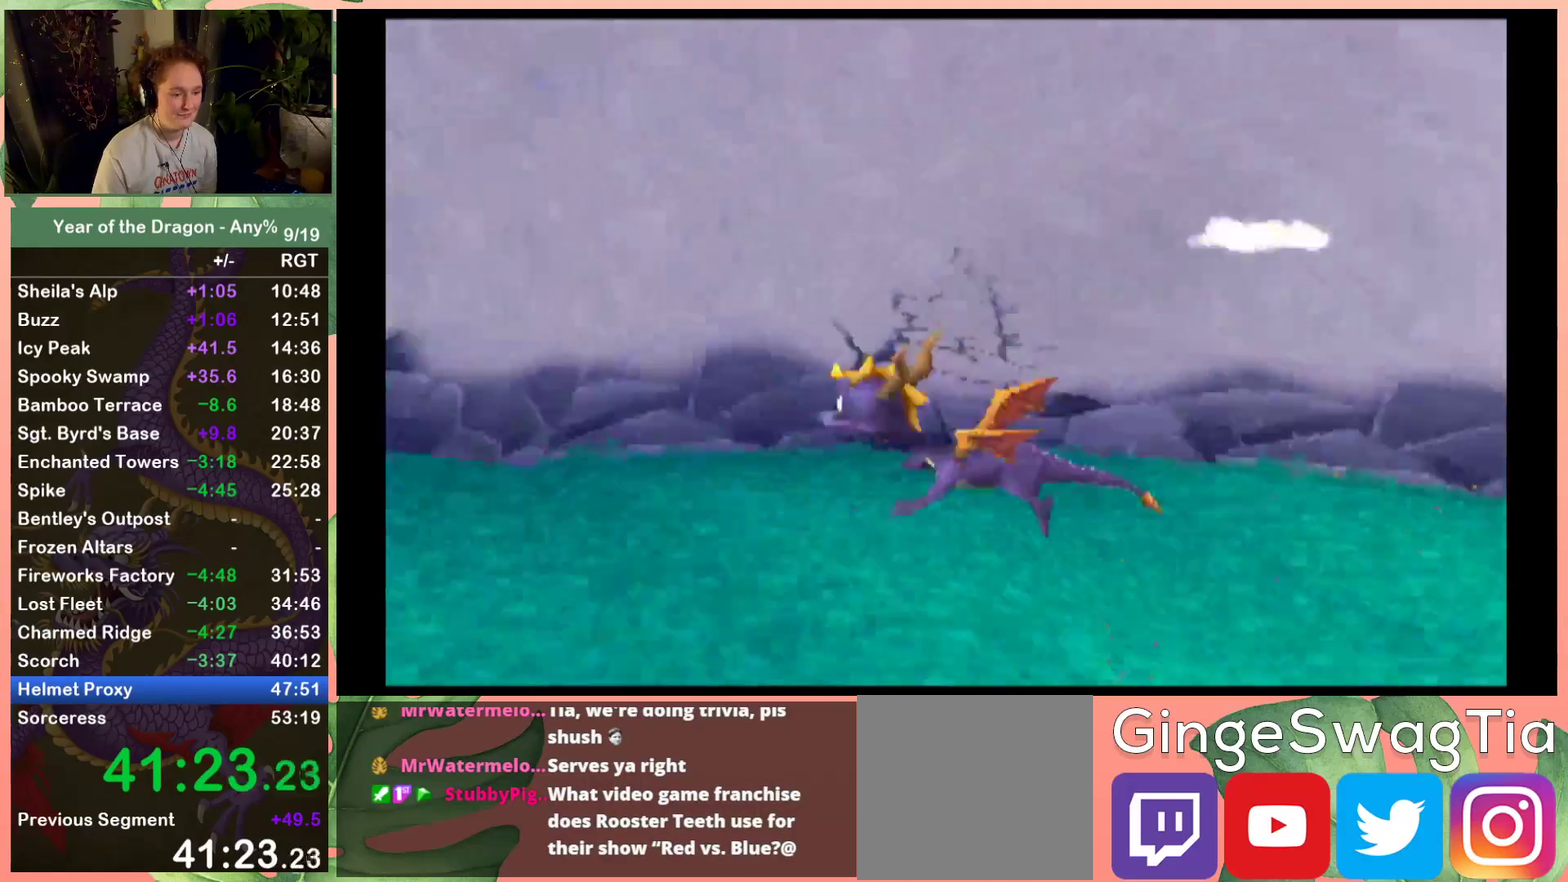
{"buttons": ["X"], "left_stick": "center", "right_stick": "center", "events": [[234, "DPAD_RIGHT", "down"], [334, "DPAD_RIGHT", "up"]]}
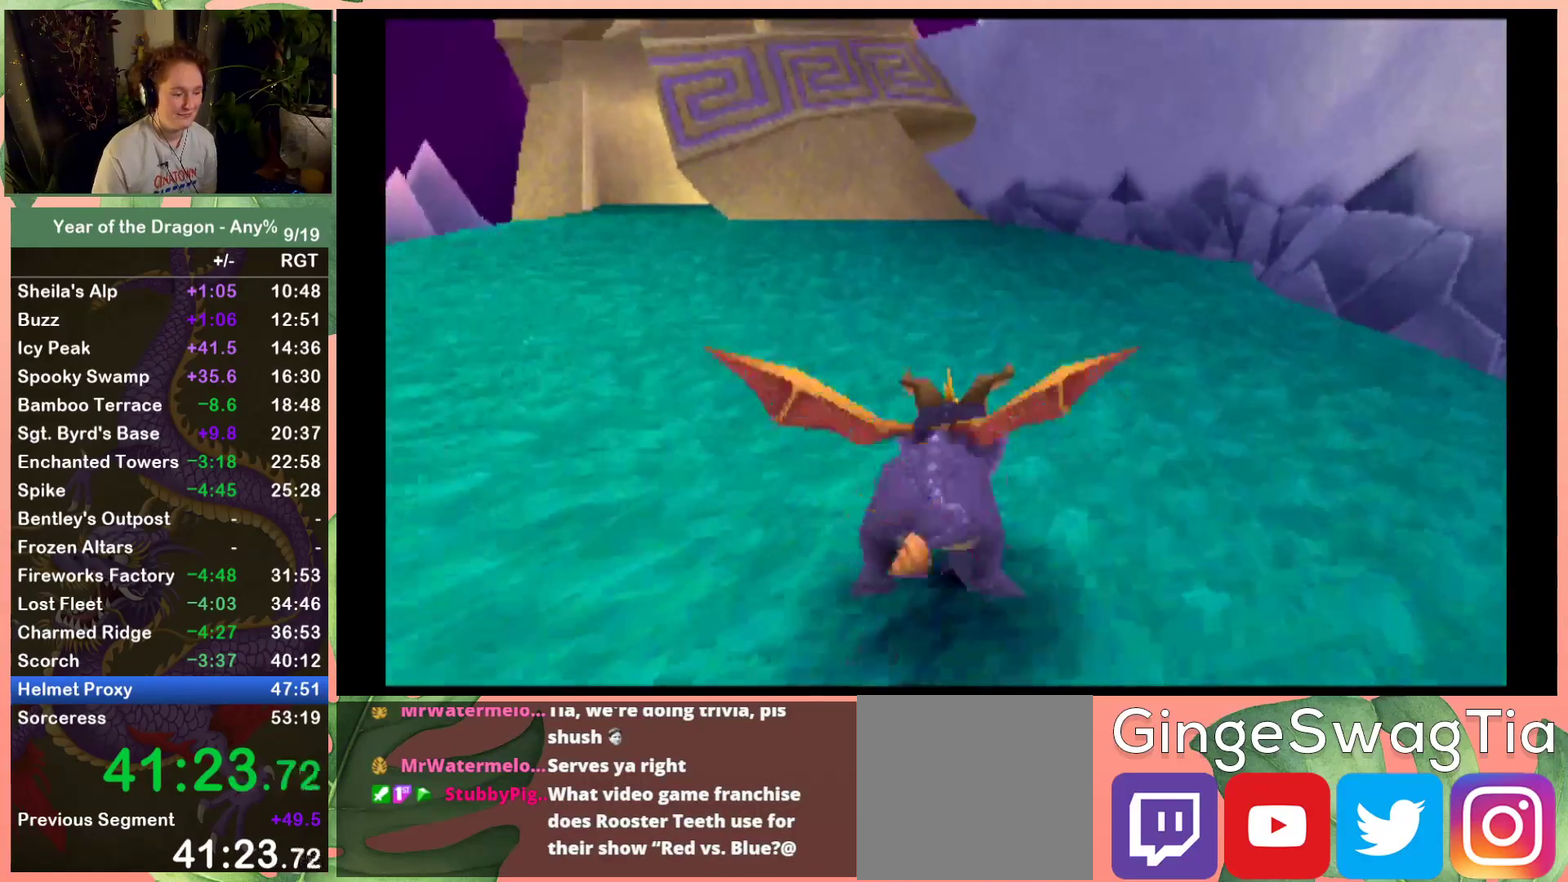
{"buttons": ["X", "DPAD_LEFT"], "left_stick": "center", "right_stick": "center", "events": [[166, "DPAD_RIGHT", "down"], [300, "DPAD_RIGHT", "up"], [433, "DPAD_LEFT", "down"]]}
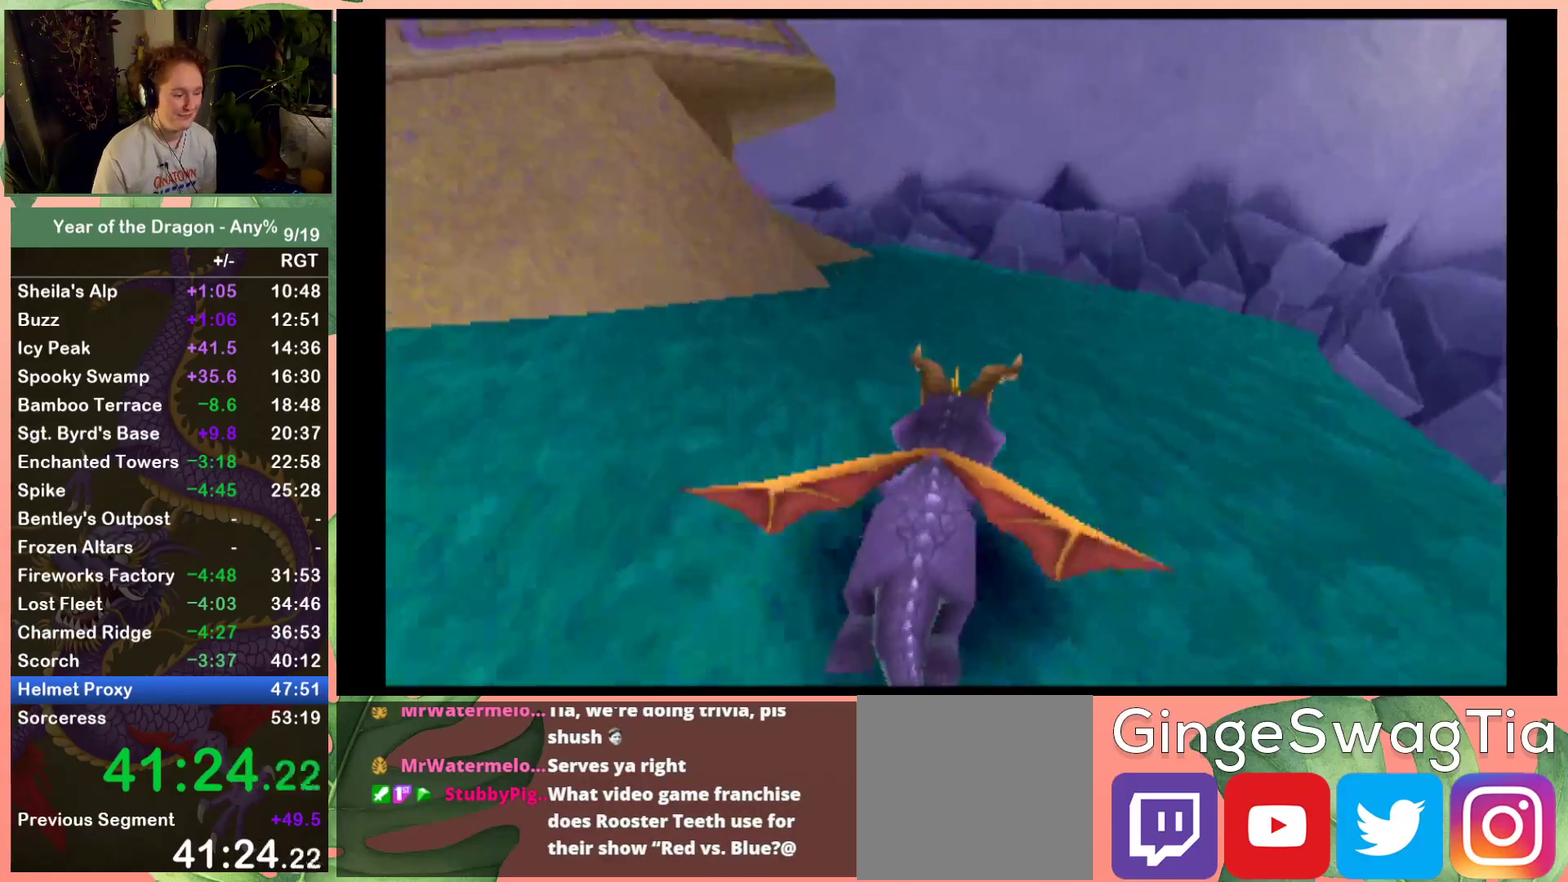
{"buttons": ["X", "DPAD_LEFT"], "left_stick": "center", "right_stick": "center", "events": [[67, "DPAD_LEFT", "up"], [200, "DPAD_LEFT", "down"]]}
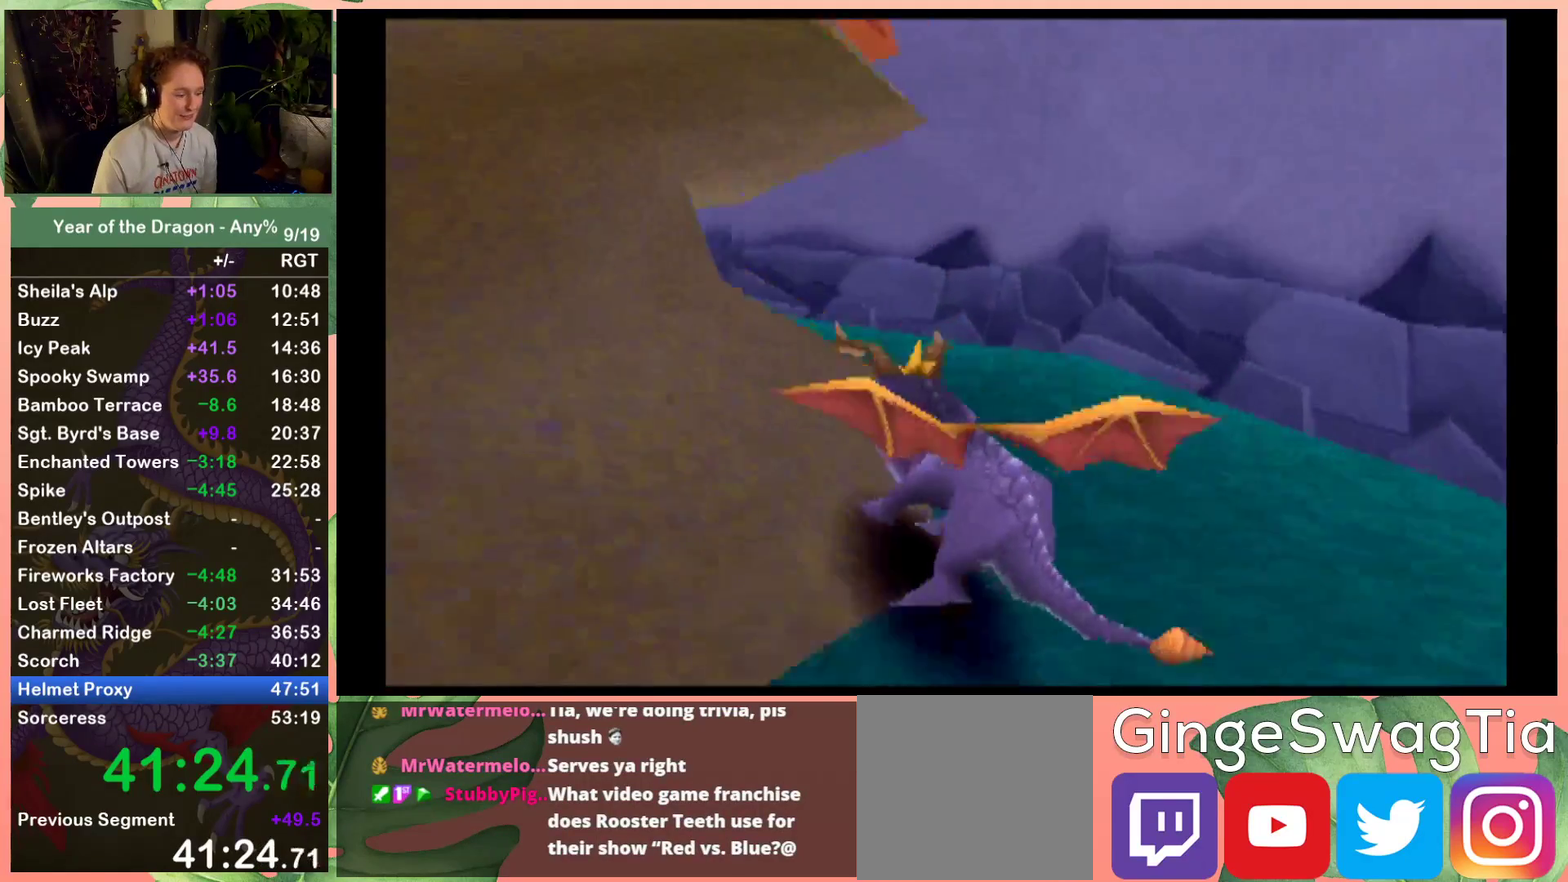
{"buttons": ["R2"], "left_stick": "center", "right_stick": "center", "events": [[34, "DPAD_LEFT", "up"], [167, "X", "up"], [201, "DPAD_LEFT", "down"], [301, "DPAD_LEFT", "up"], [434, "R2", "down"]]}
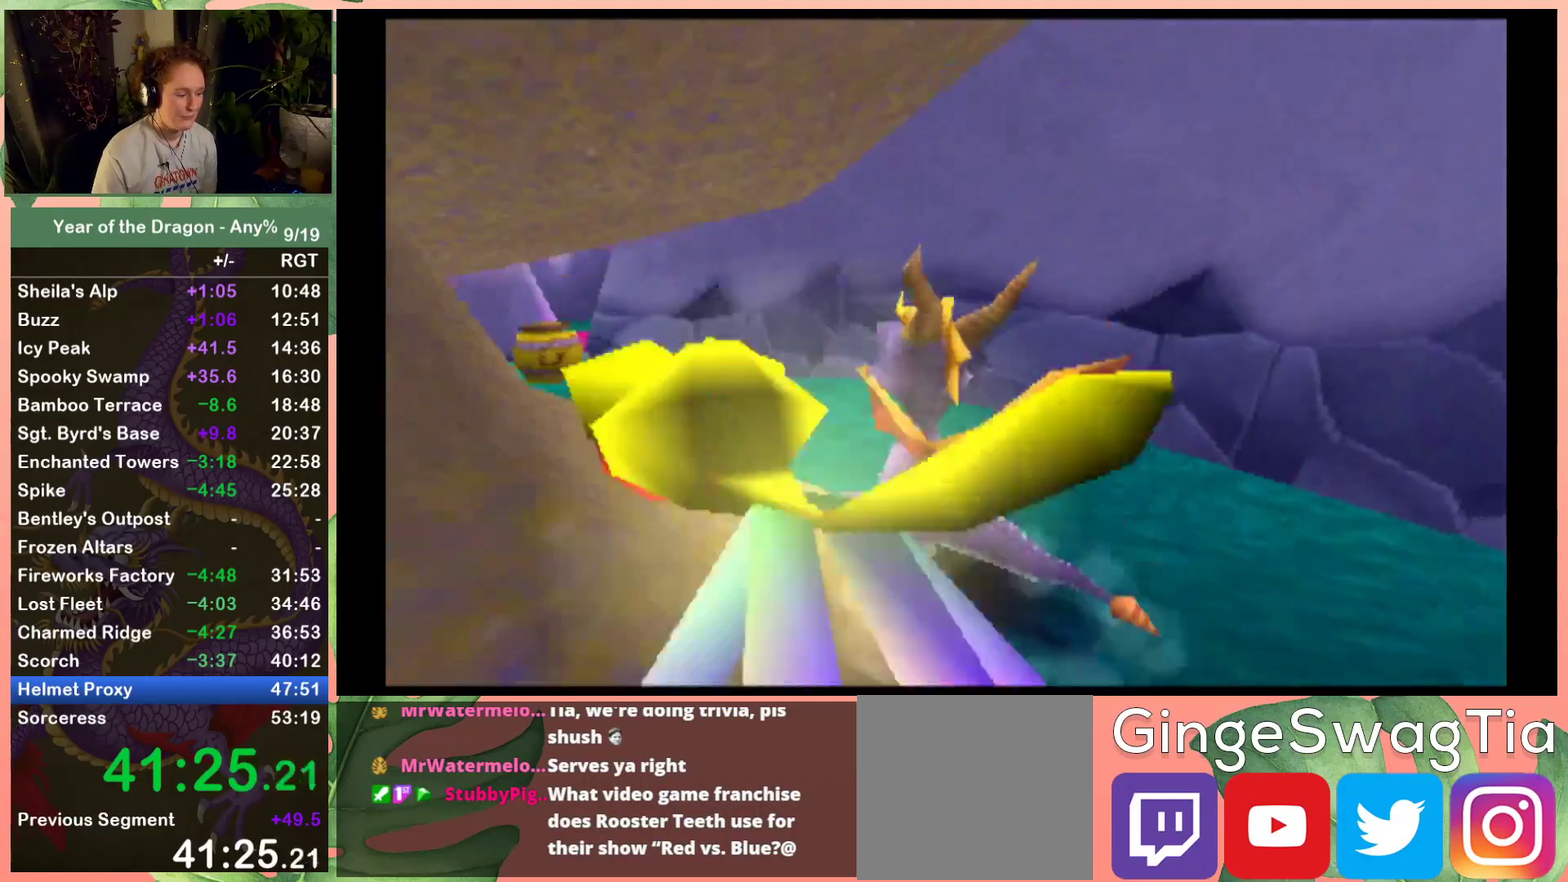
{"buttons": ["R2"], "left_stick": "center", "right_stick": "center", "events": [[167, "DPAD_LEFT", "down"], [267, "DPAD_LEFT", "up"]]}